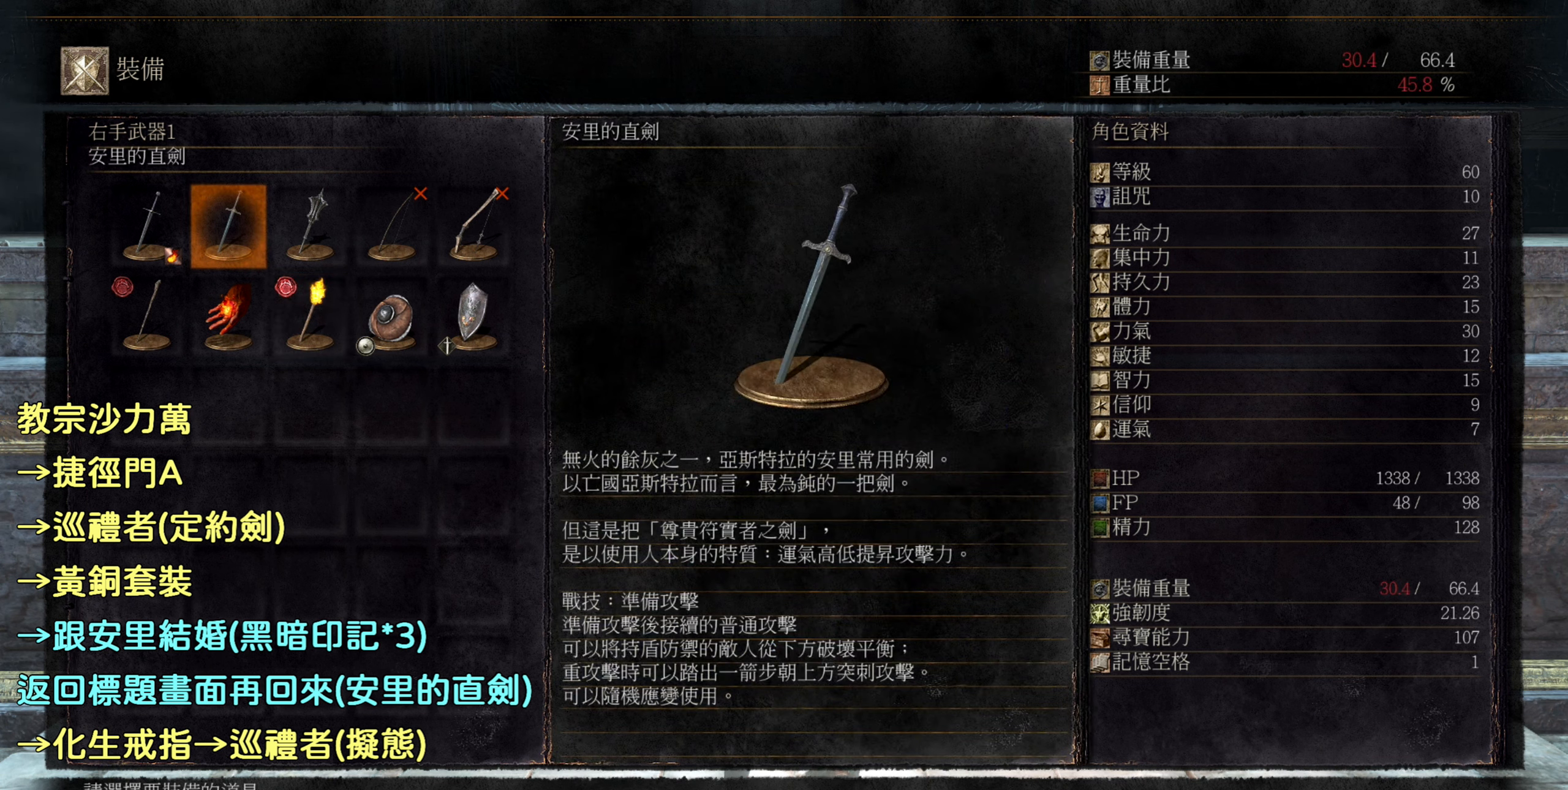
Gameplay with a controller (PlayStation layout); each line is a JSON object with the inputs held at the frame after it. "events" lists button and stick changes between this image and that frame as [ms after this image, input, new state], when the widget could be followed in between.
{"buttons": [], "left_stick": "center", "right_stick": "center", "events": []}
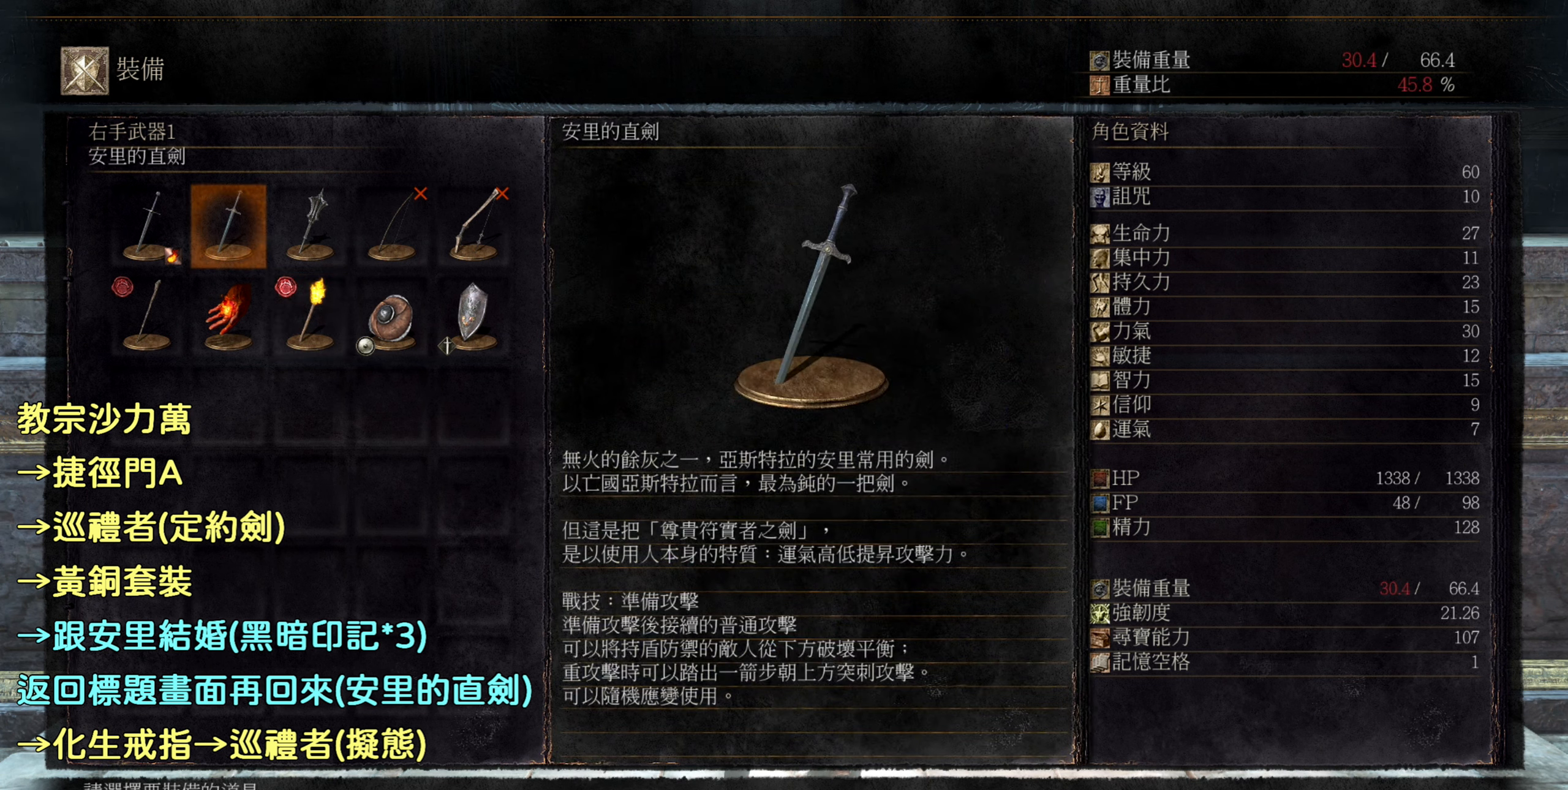
{"buttons": [], "left_stick": "center", "right_stick": "center", "events": []}
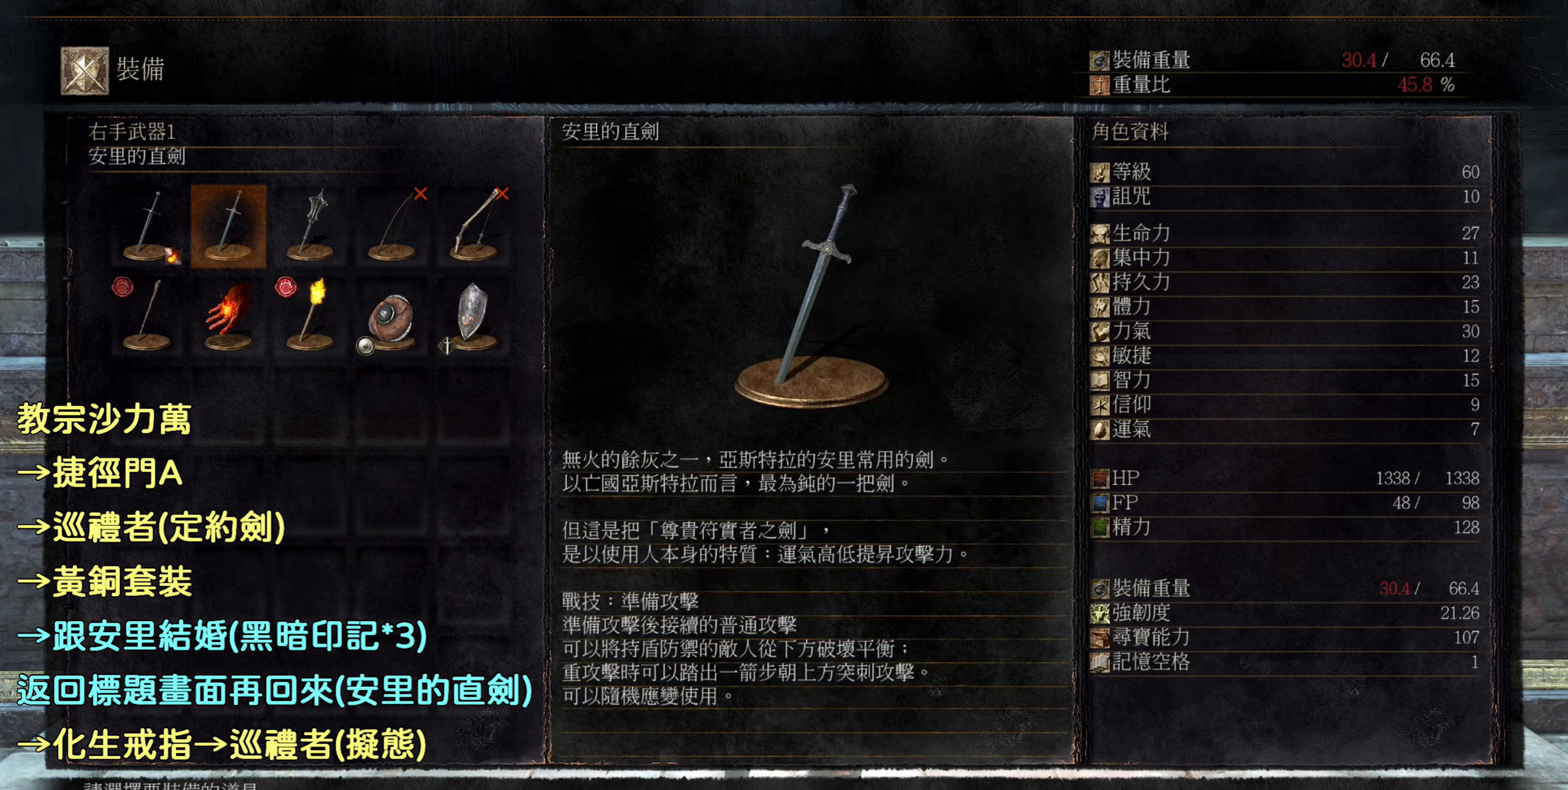
{"buttons": [], "left_stick": "center", "right_stick": "center", "events": []}
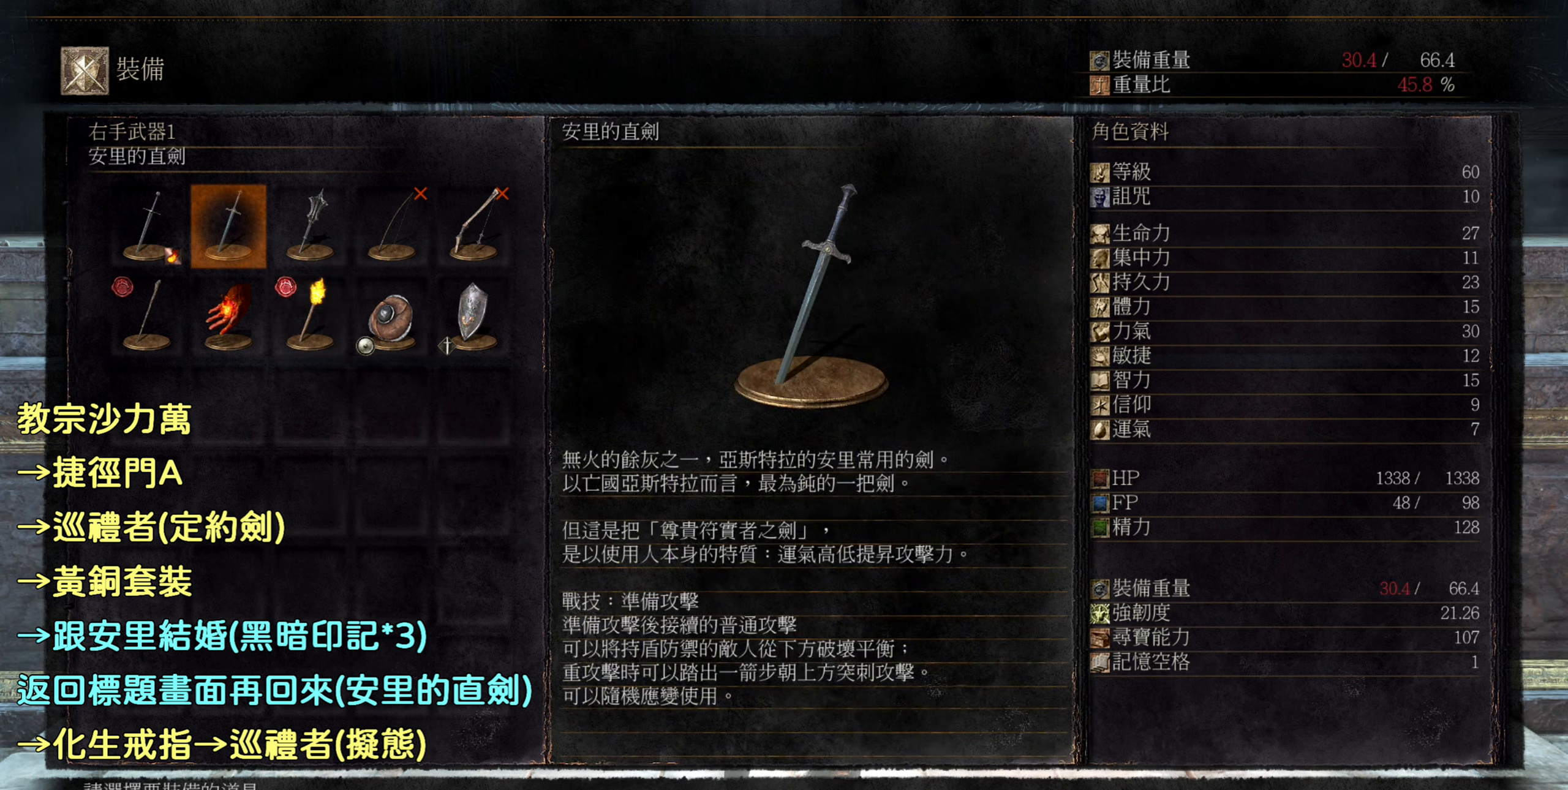
{"buttons": [], "left_stick": "center", "right_stick": "center", "events": []}
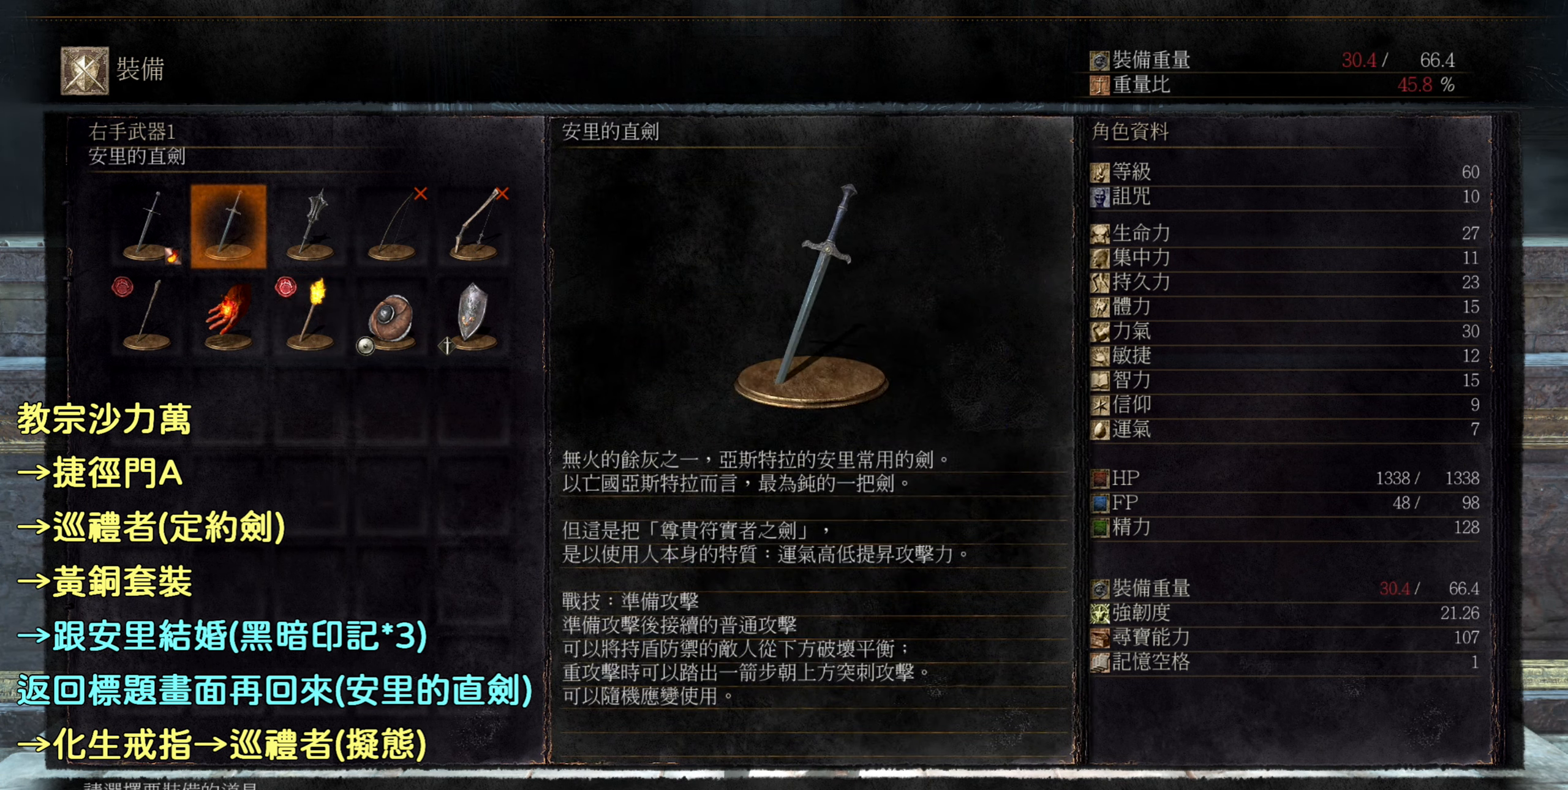
{"buttons": [], "left_stick": "center", "right_stick": "center", "events": [[267, "START", "down"], [400, "START", "up"]]}
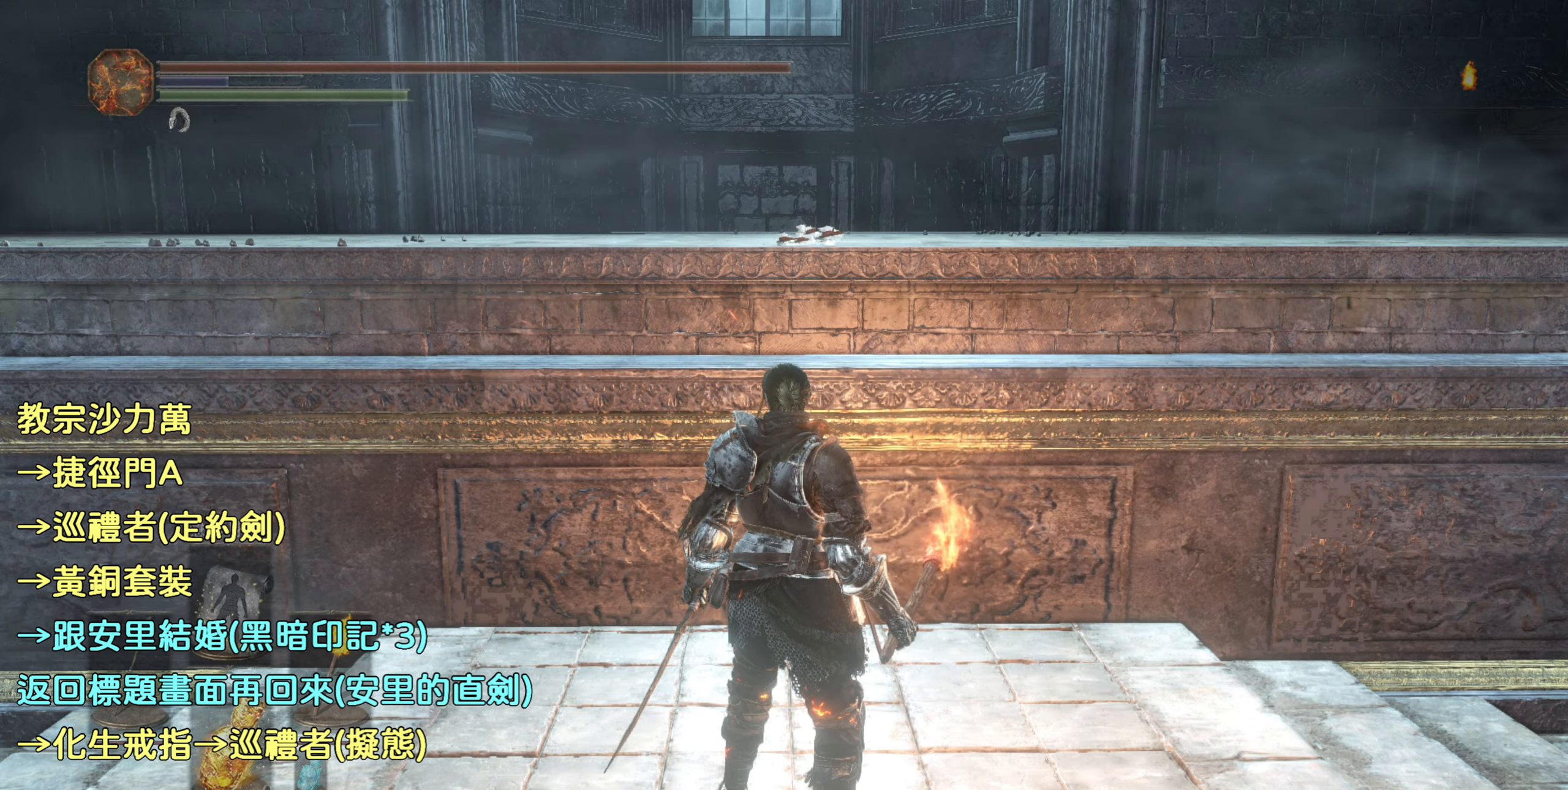
{"buttons": [], "left_stick": "up-right", "right_stick": "right", "events": [[300, "right_stick", "right"], [317, "left_stick", "up-right"]]}
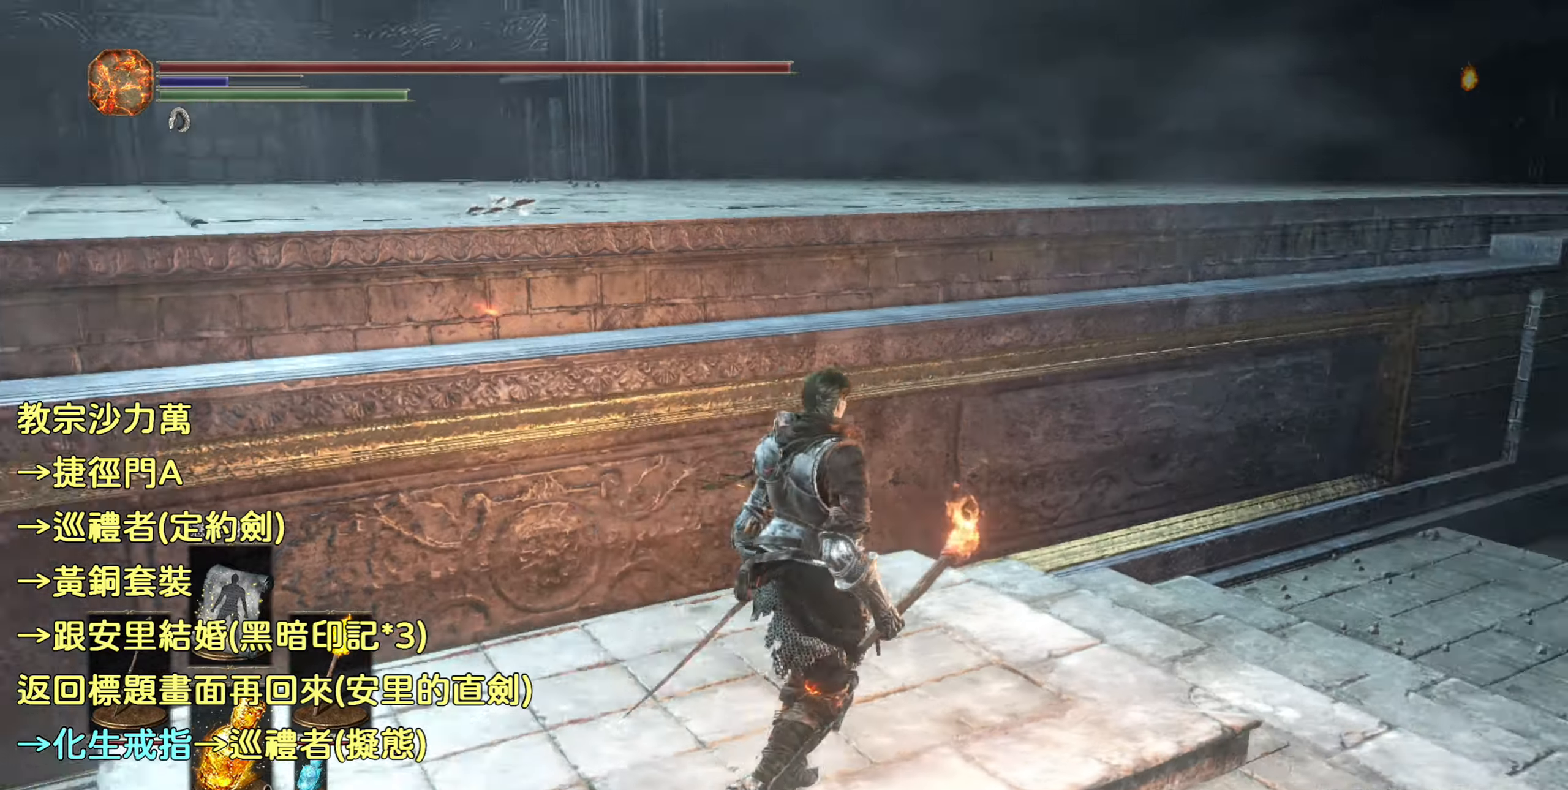
{"buttons": ["CIRCLE"], "left_stick": "up-right", "right_stick": "center", "events": [[50, "right_stick", "center"], [266, "CIRCLE", "down"]]}
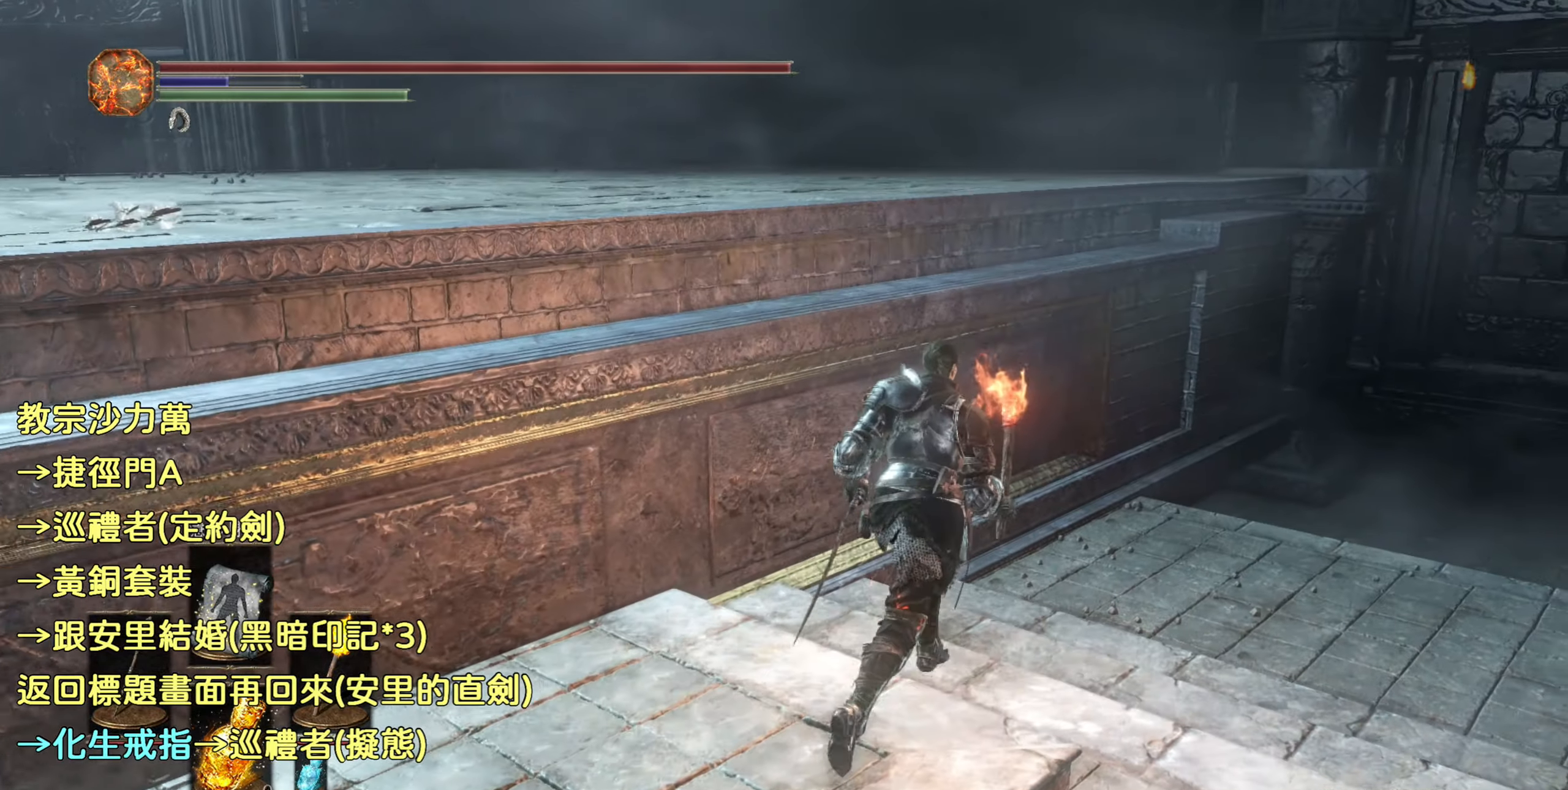
{"buttons": ["CIRCLE"], "left_stick": "up-right", "right_stick": "center", "events": []}
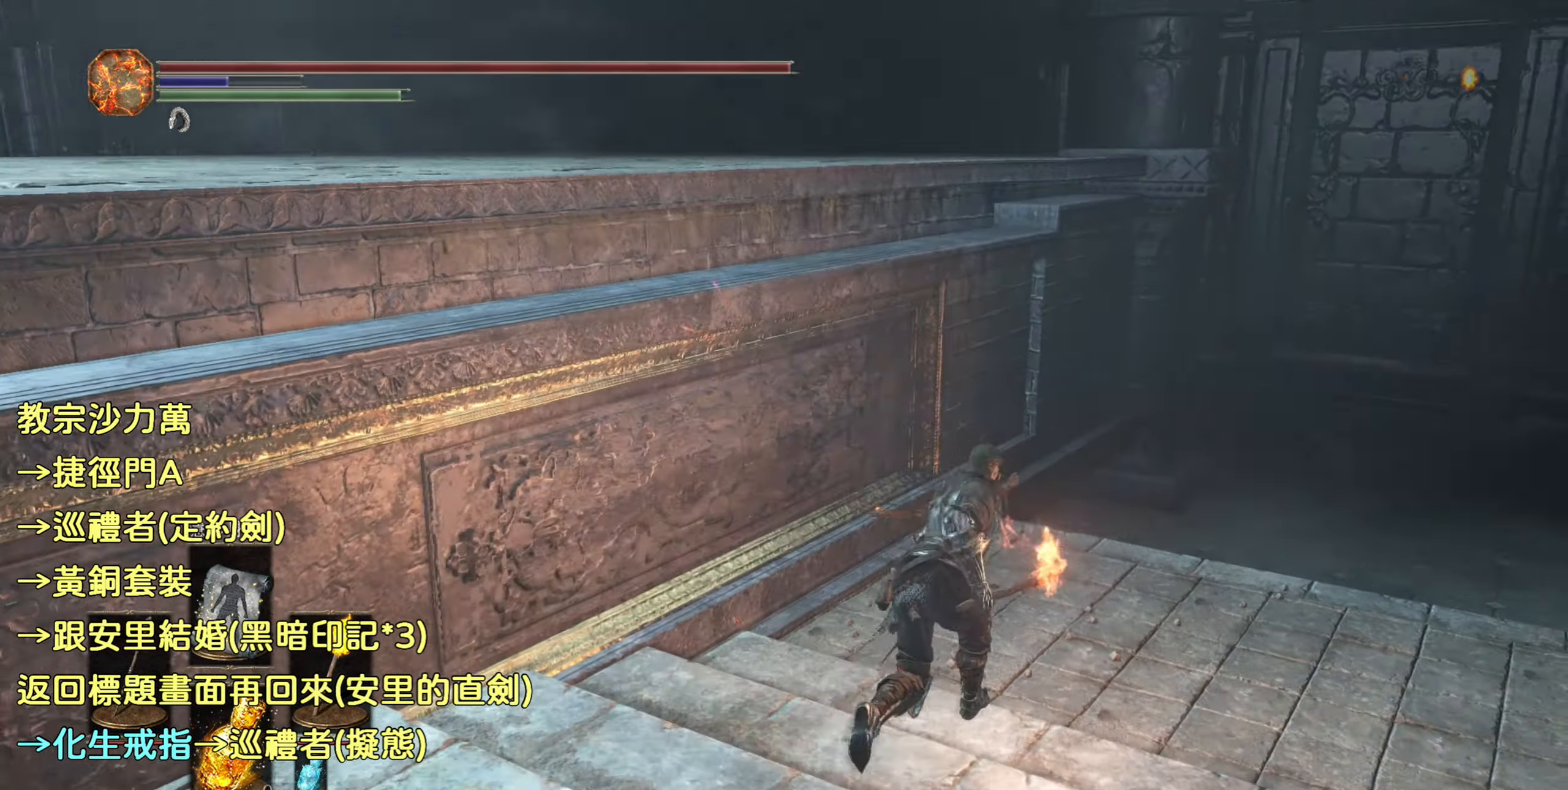
{"buttons": ["CIRCLE"], "left_stick": "up-right", "right_stick": "center", "events": []}
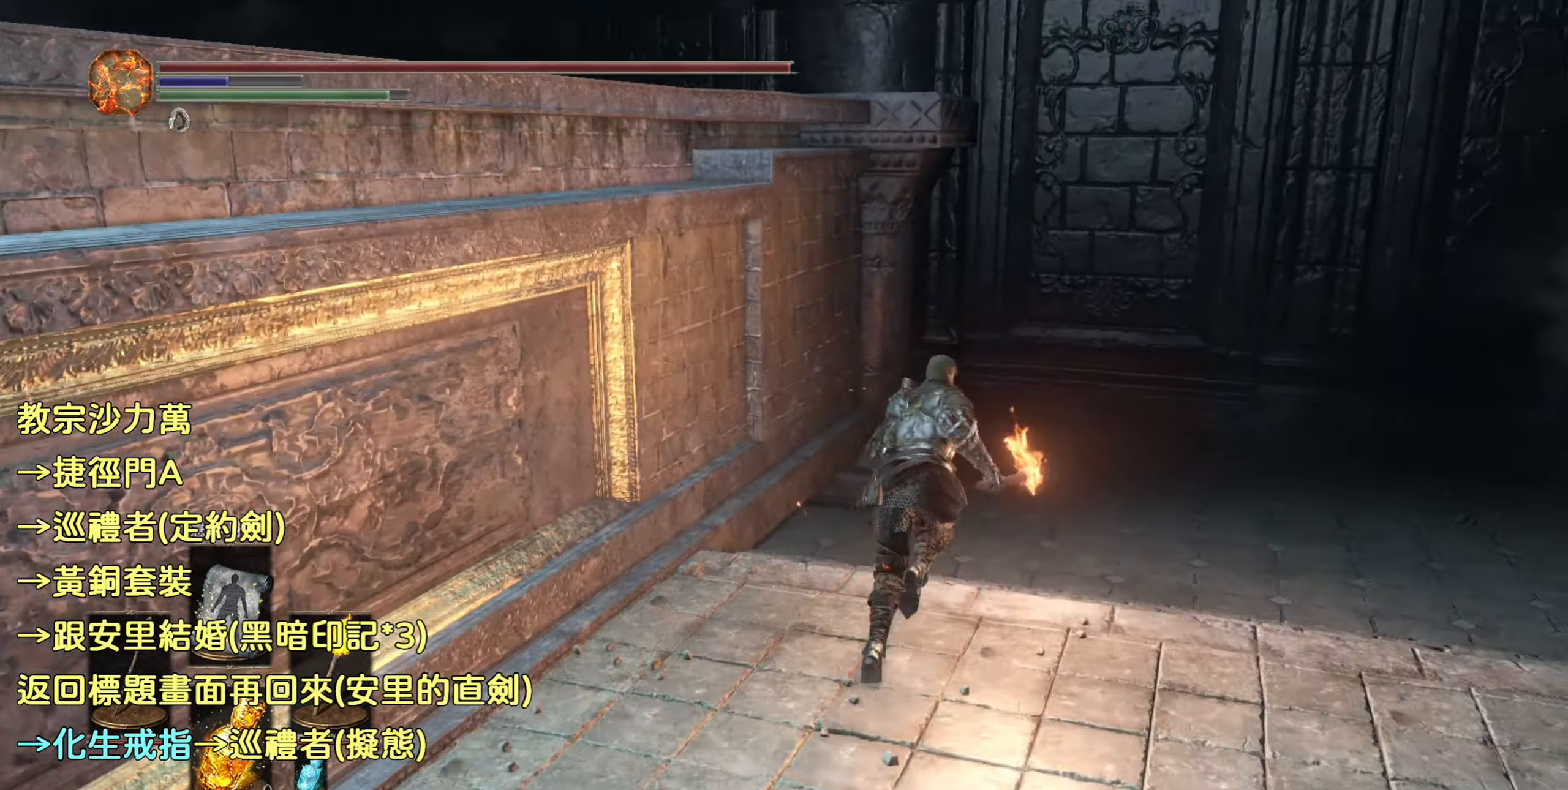
{"buttons": [], "left_stick": "up-right", "right_stick": "center", "events": [[283, "CIRCLE", "up"]]}
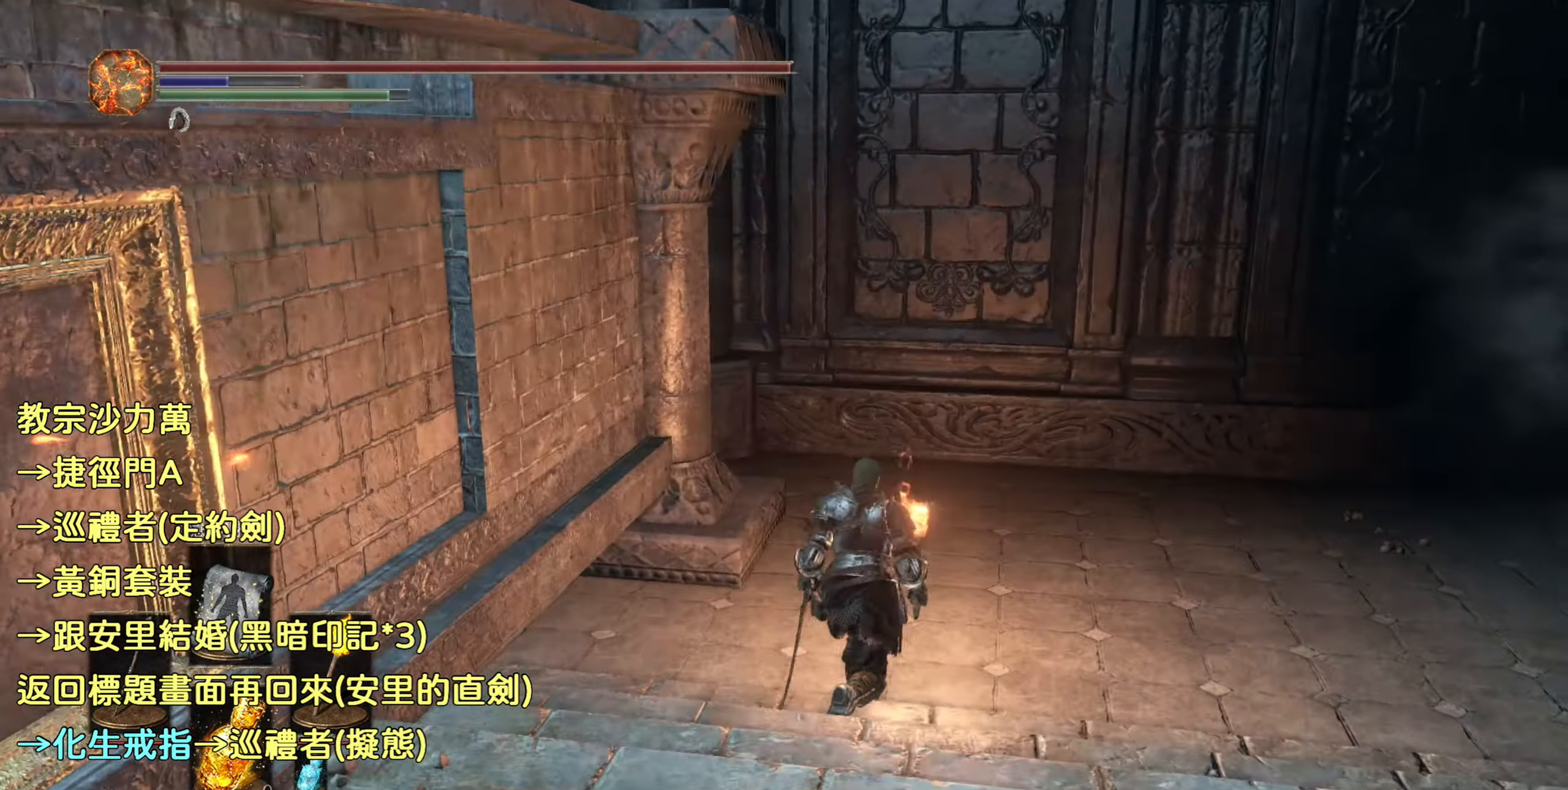
{"buttons": [], "left_stick": "up-right", "right_stick": "left", "events": [[216, "right_stick", "left"]]}
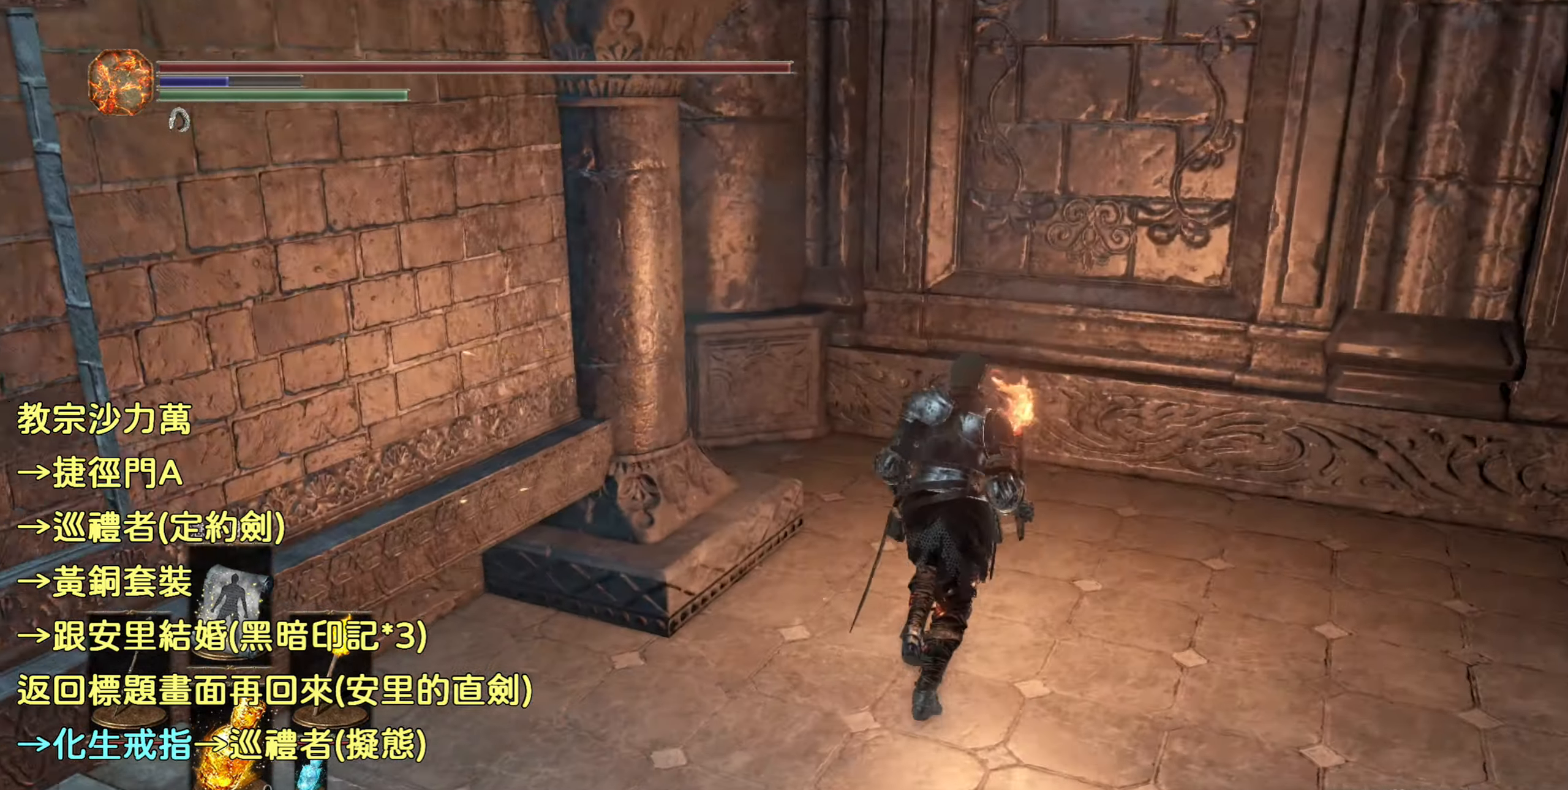
{"buttons": [], "left_stick": "up", "right_stick": "left", "events": [[333, "left_stick", "up"]]}
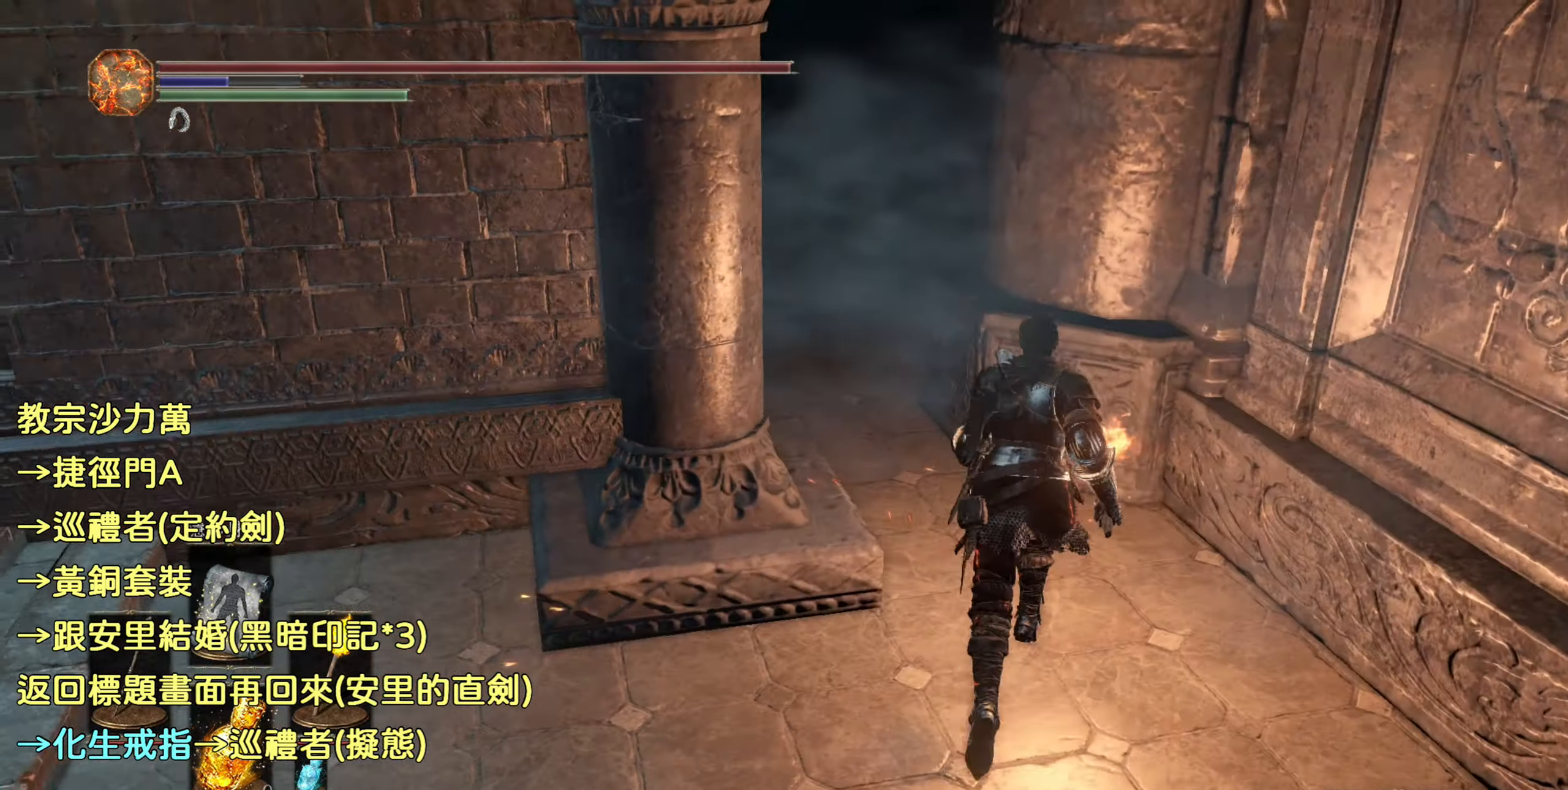
{"buttons": [], "left_stick": "up", "right_stick": "center", "events": [[300, "right_stick", "center"]]}
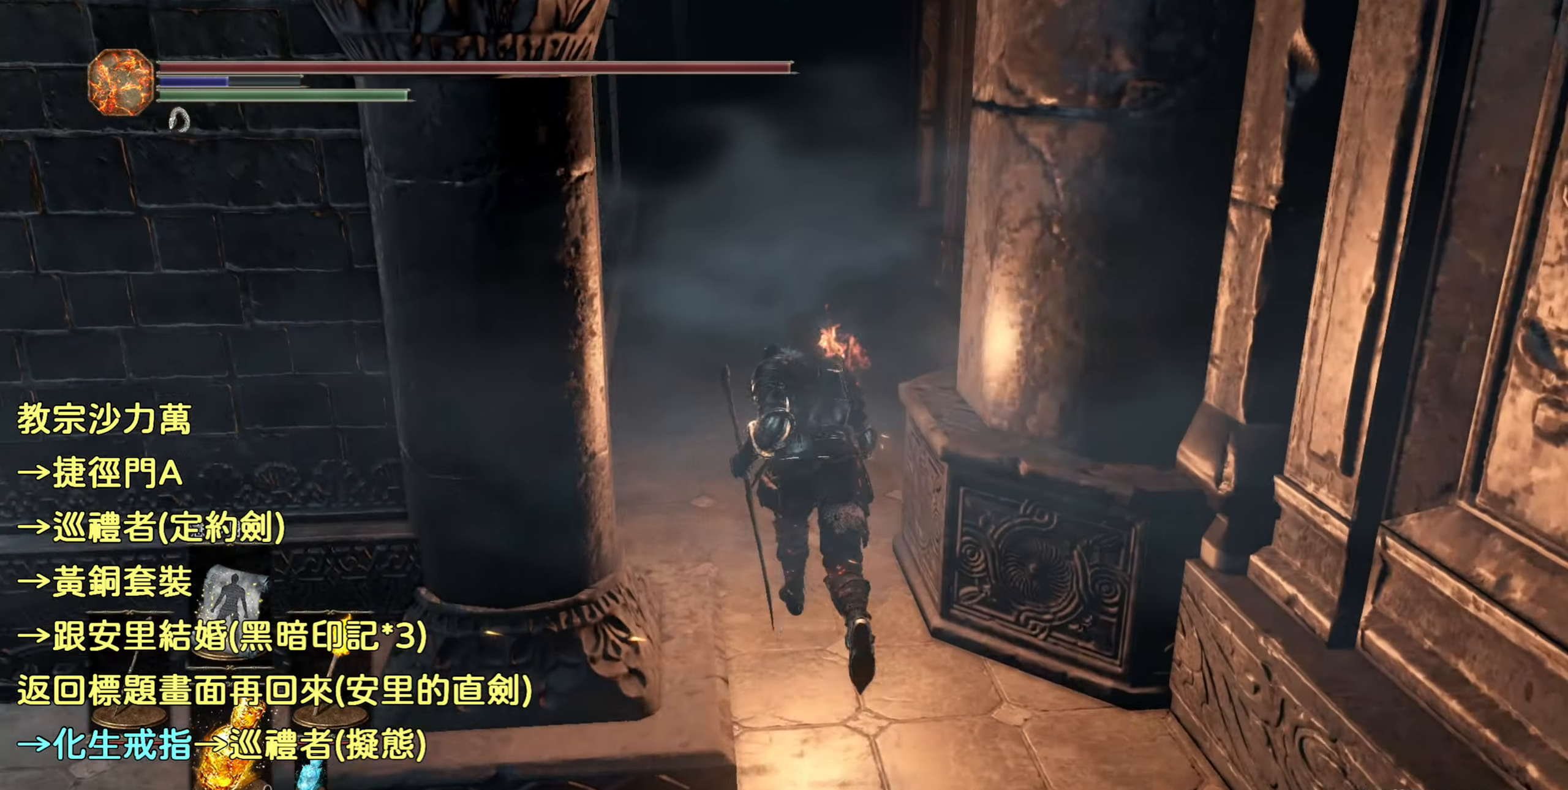
{"buttons": [], "left_stick": "up", "right_stick": "center", "events": []}
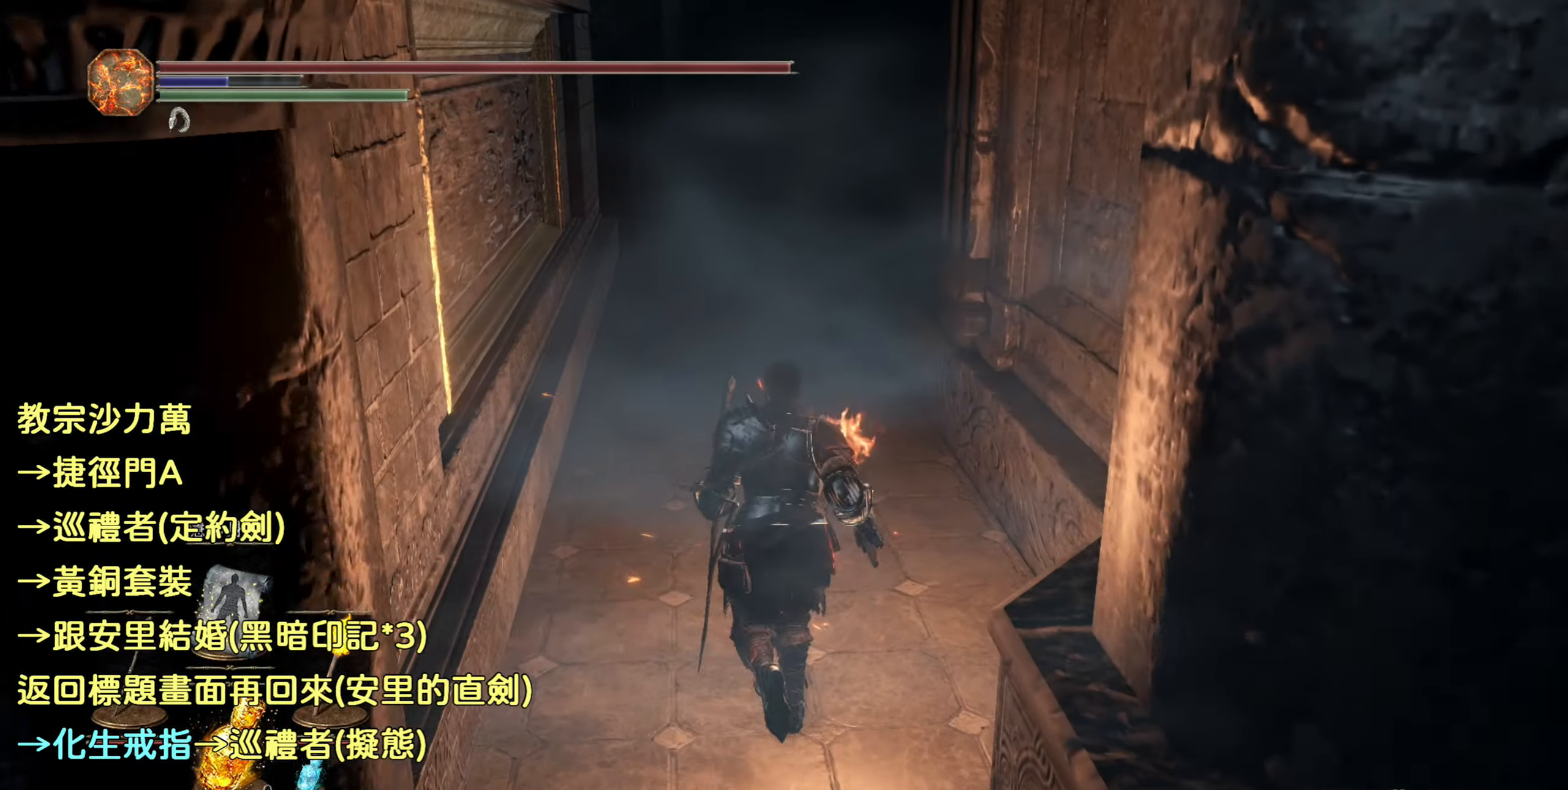
{"buttons": [], "left_stick": "up", "right_stick": "center", "events": []}
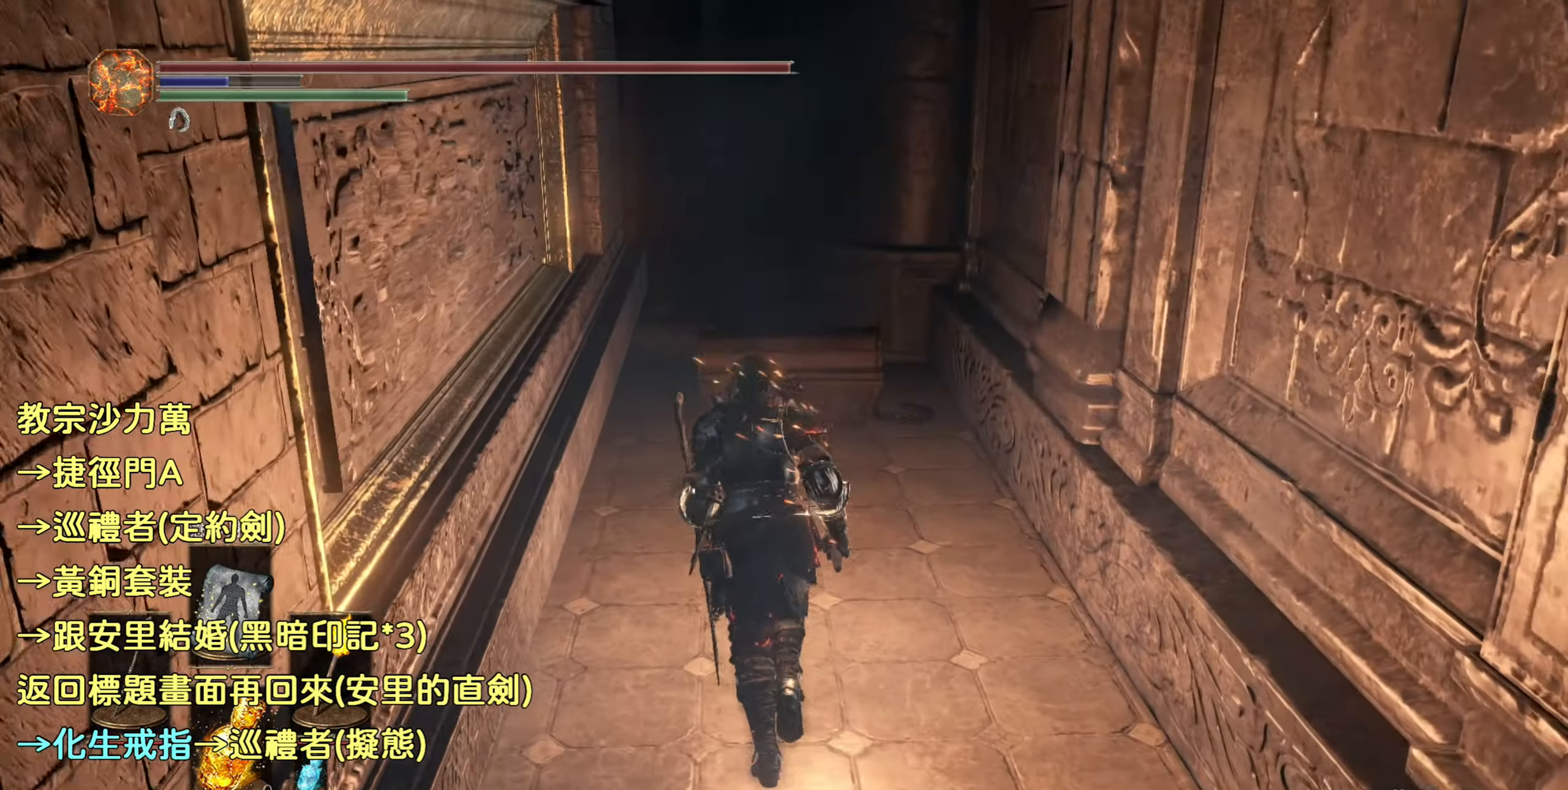
{"buttons": [], "left_stick": "up", "right_stick": "center", "events": []}
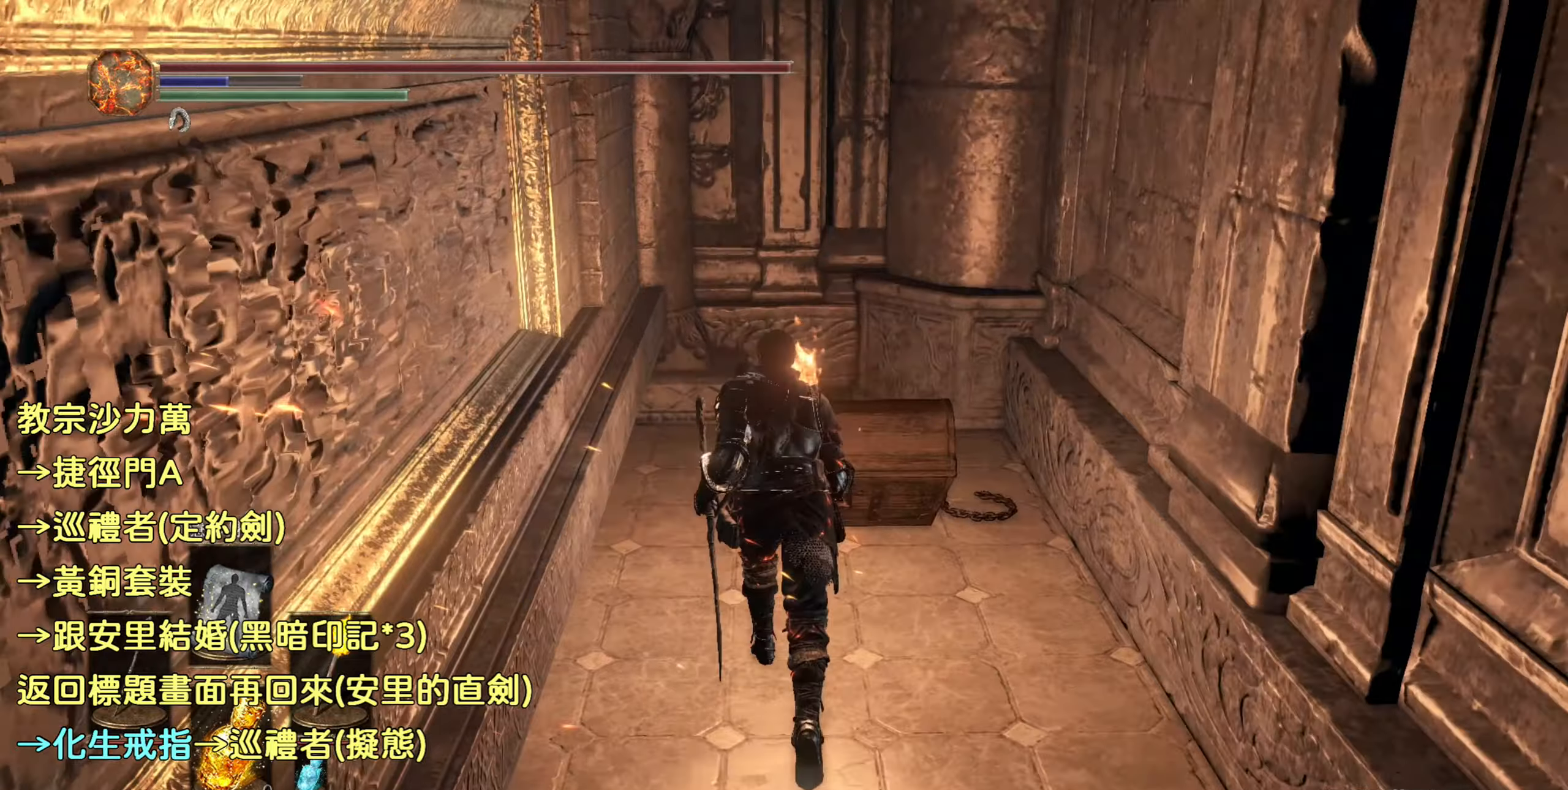
{"buttons": ["CROSS"], "left_stick": "center", "right_stick": "center", "events": [[383, "left_stick", "center"], [450, "CROSS", "down"]]}
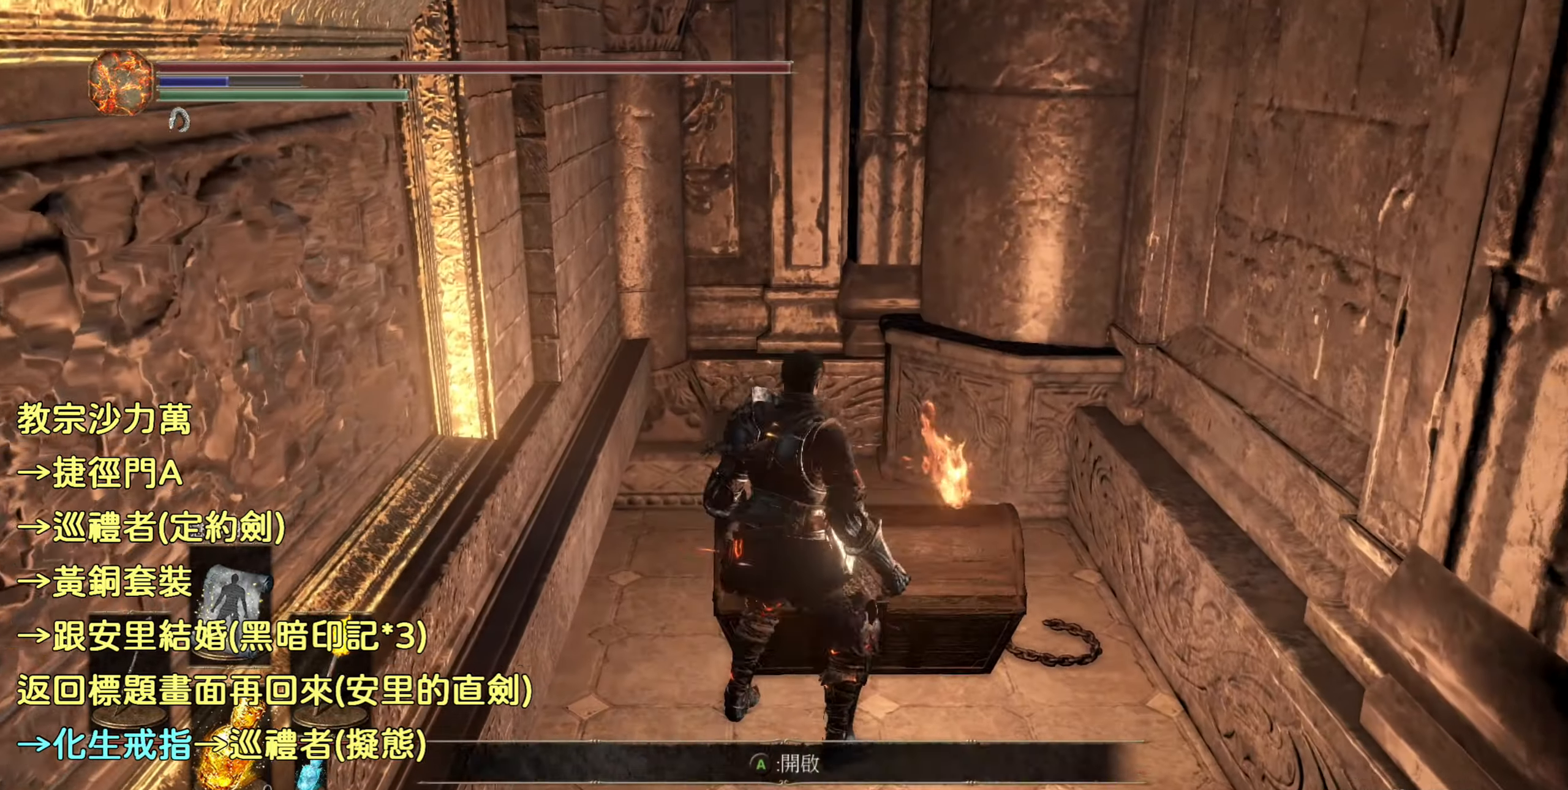
{"buttons": [], "left_stick": "center", "right_stick": "center", "events": [[117, "CROSS", "up"]]}
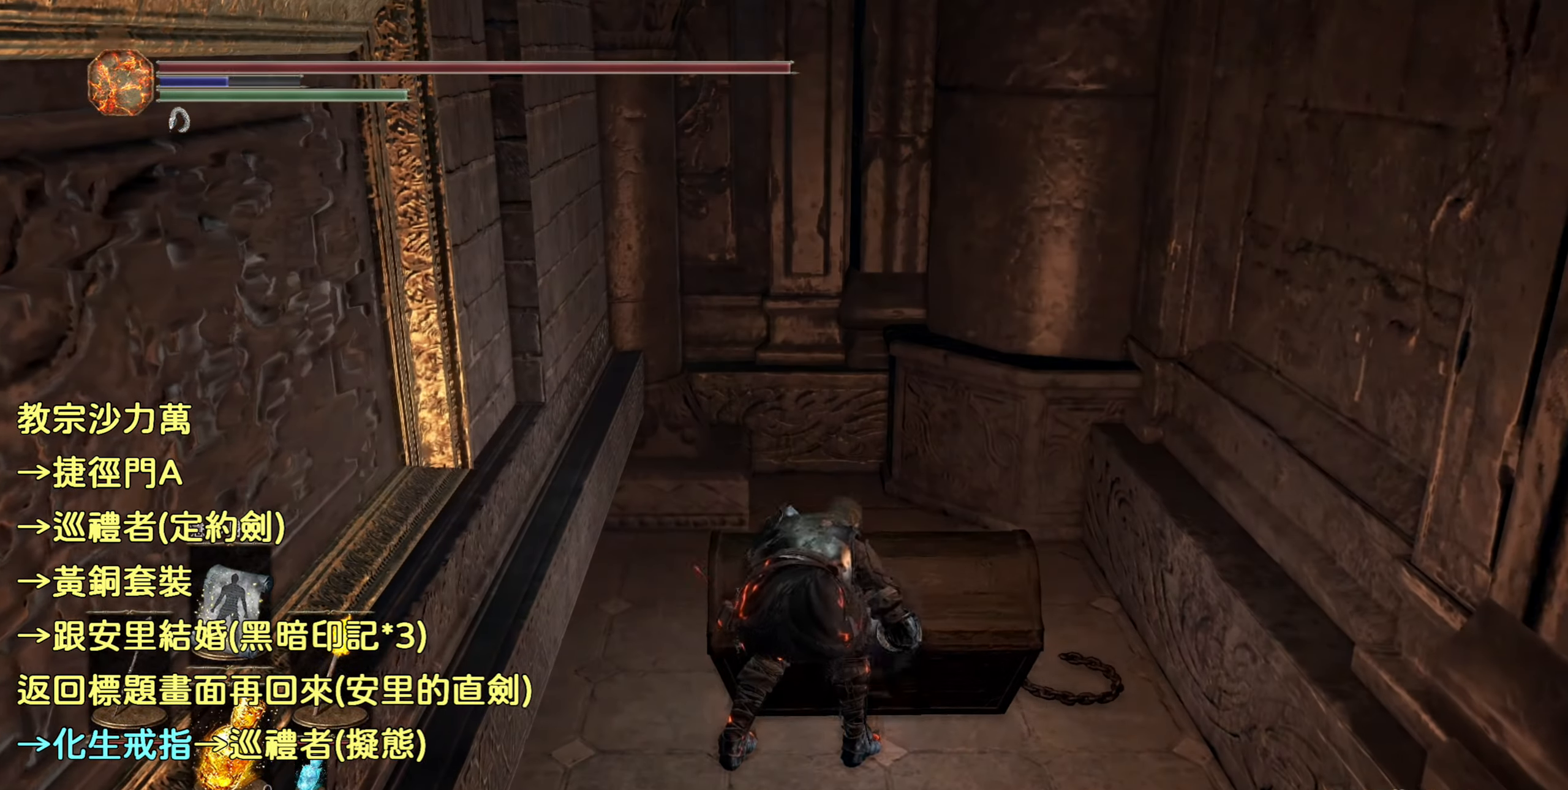
{"buttons": [], "left_stick": "center", "right_stick": "center", "events": []}
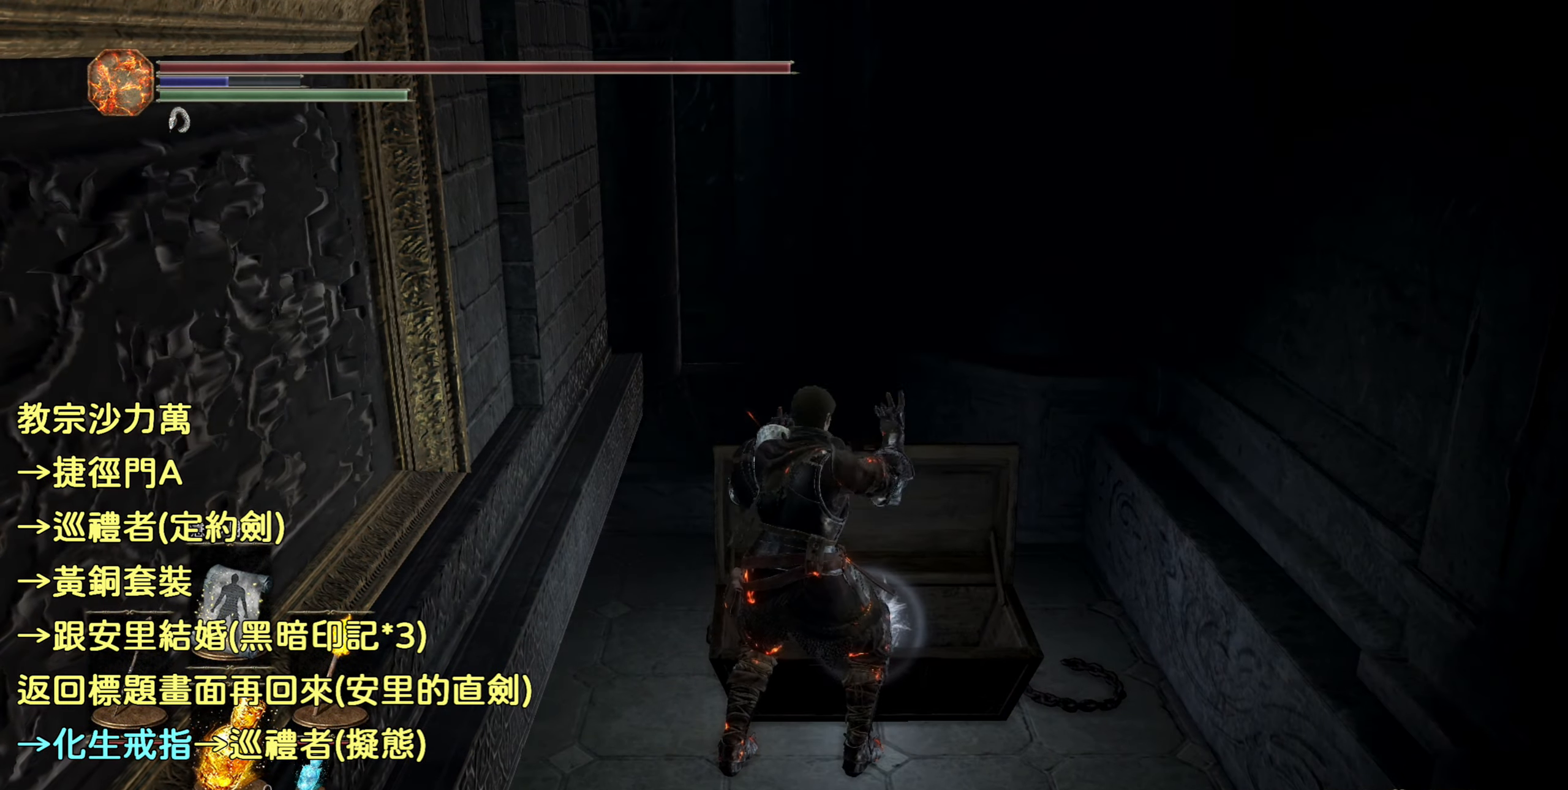
{"buttons": [], "left_stick": "center", "right_stick": "center", "events": []}
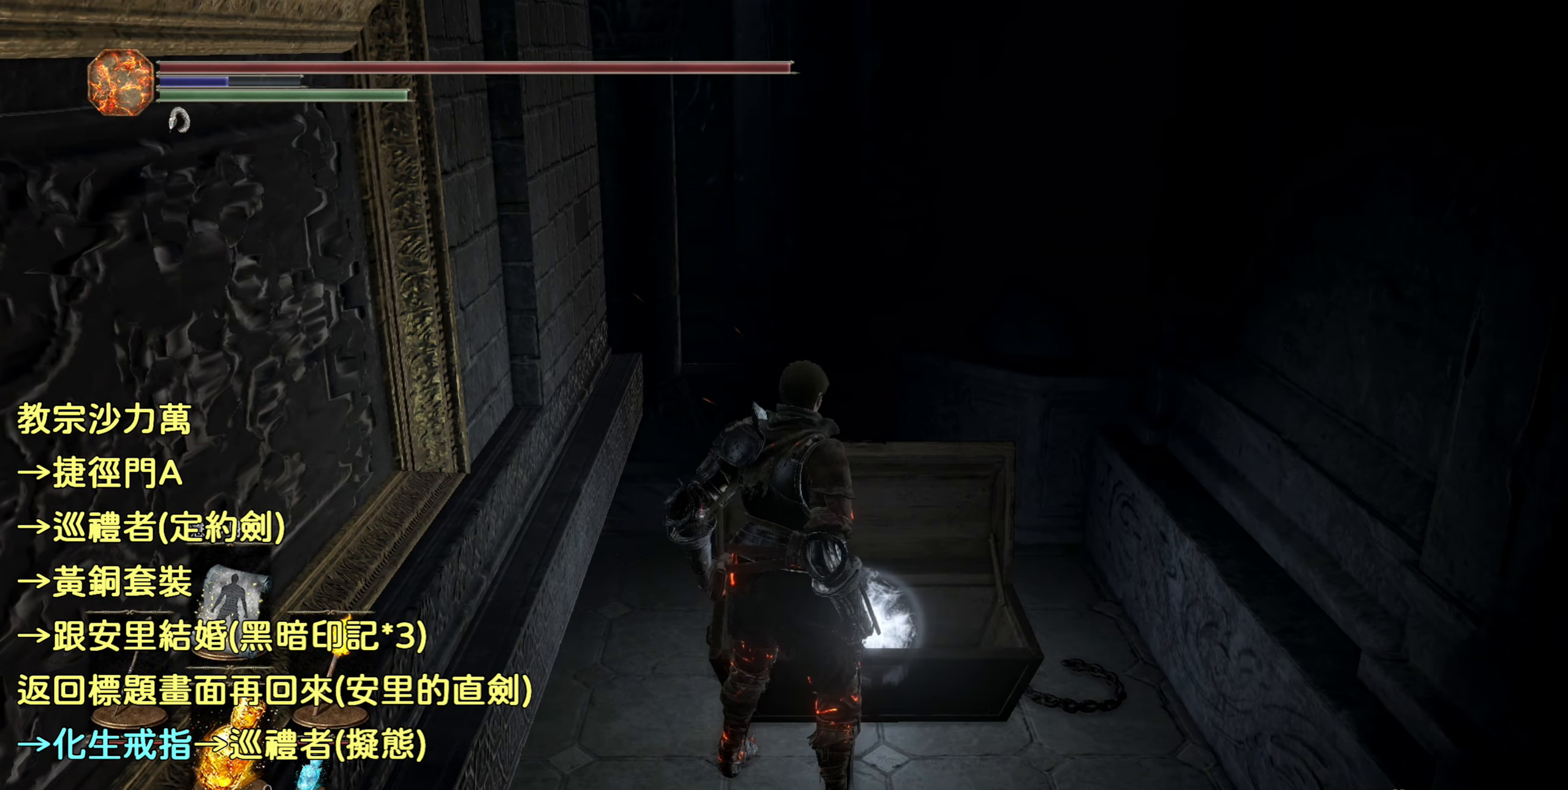
{"buttons": [], "left_stick": "up", "right_stick": "center", "events": [[400, "left_stick", "up"]]}
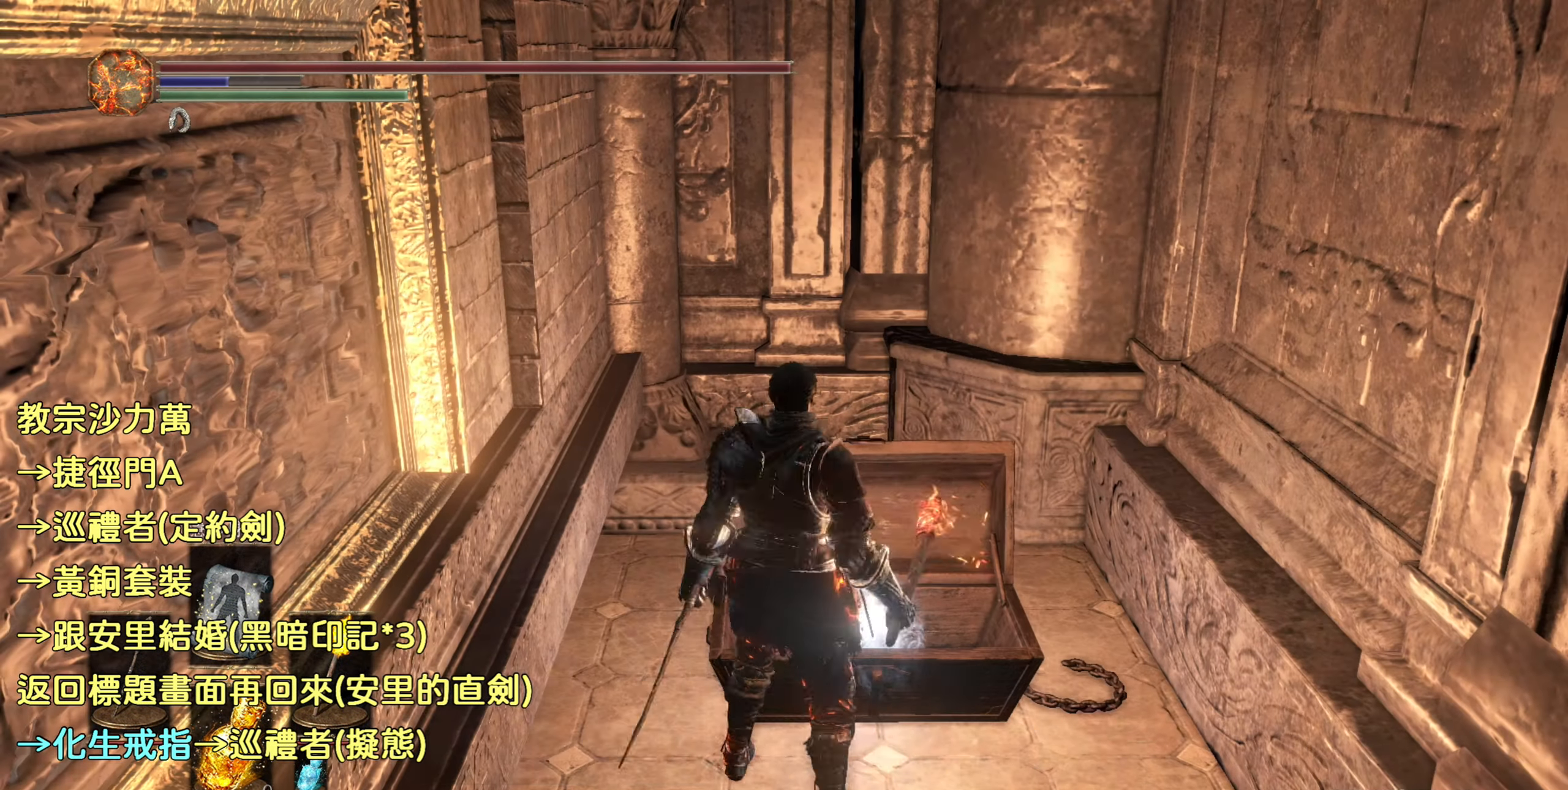
{"buttons": [], "left_stick": "center", "right_stick": "center", "events": [[50, "left_stick", "center"], [183, "CROSS", "down"], [317, "CROSS", "up"]]}
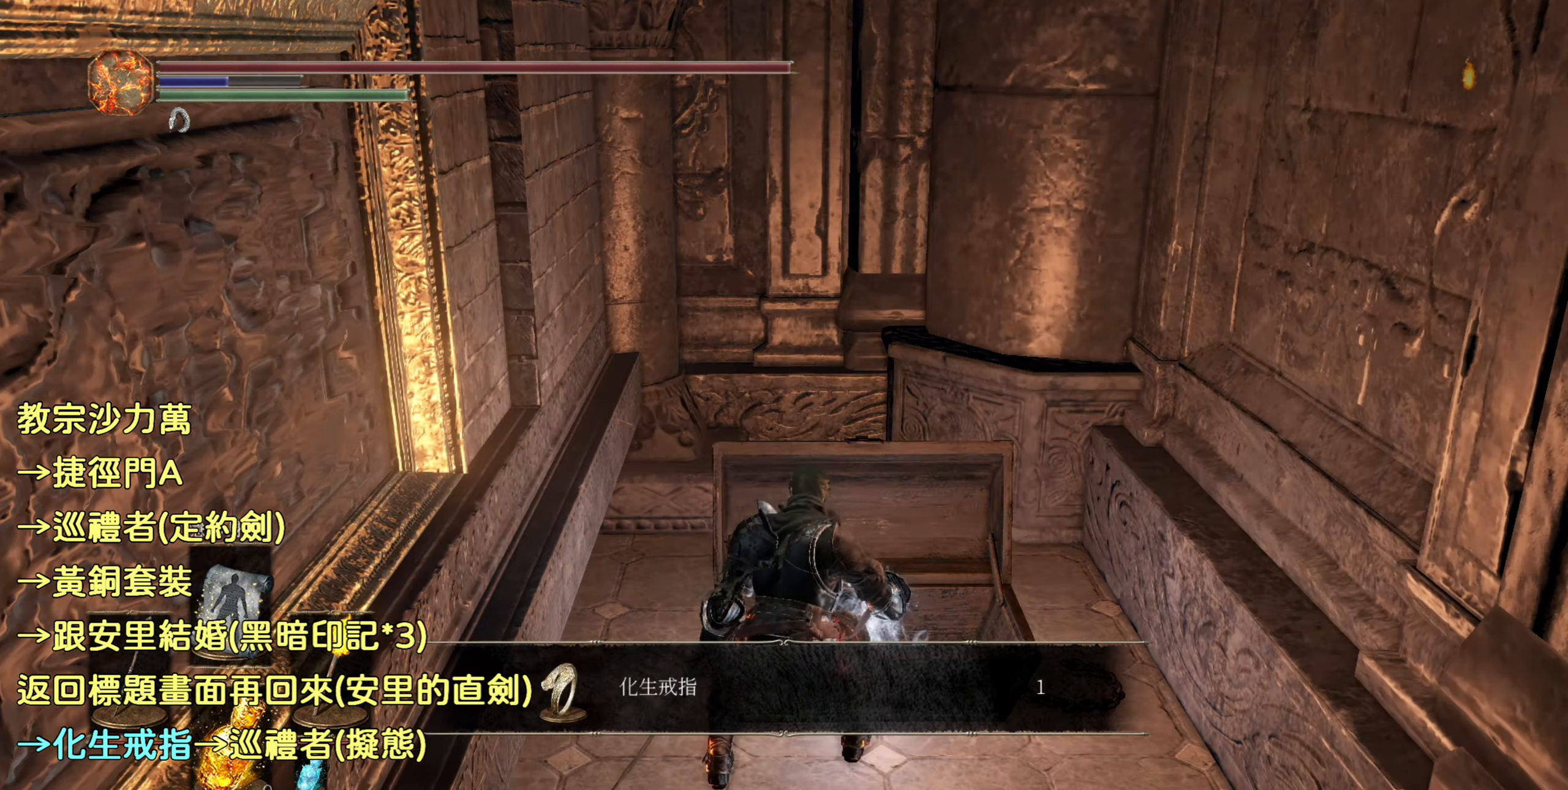
{"buttons": [], "left_stick": "center", "right_stick": "center", "events": []}
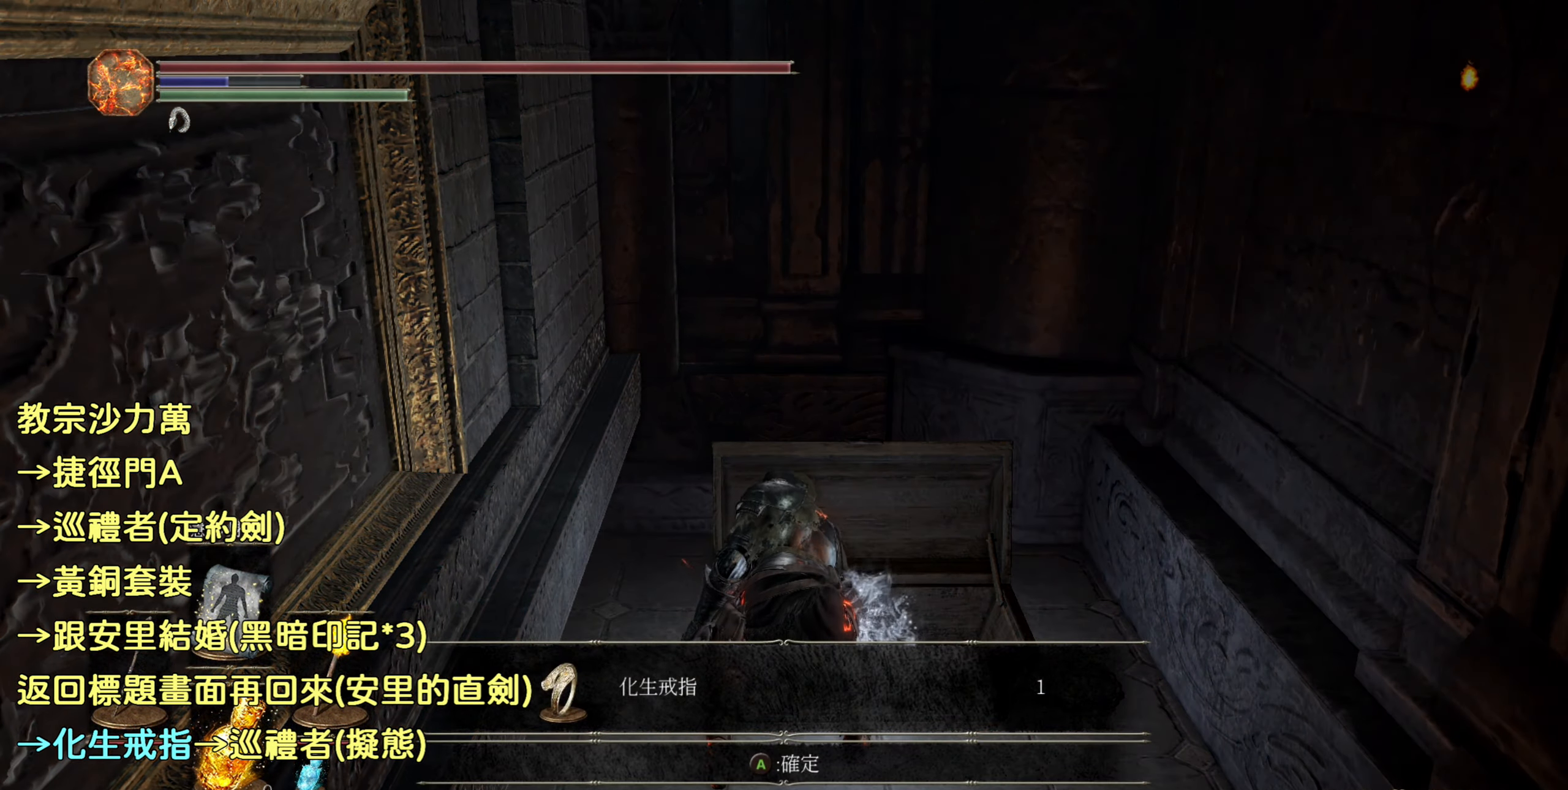
{"buttons": ["CROSS"], "left_stick": "center", "right_stick": "center", "events": [[417, "CROSS", "down"]]}
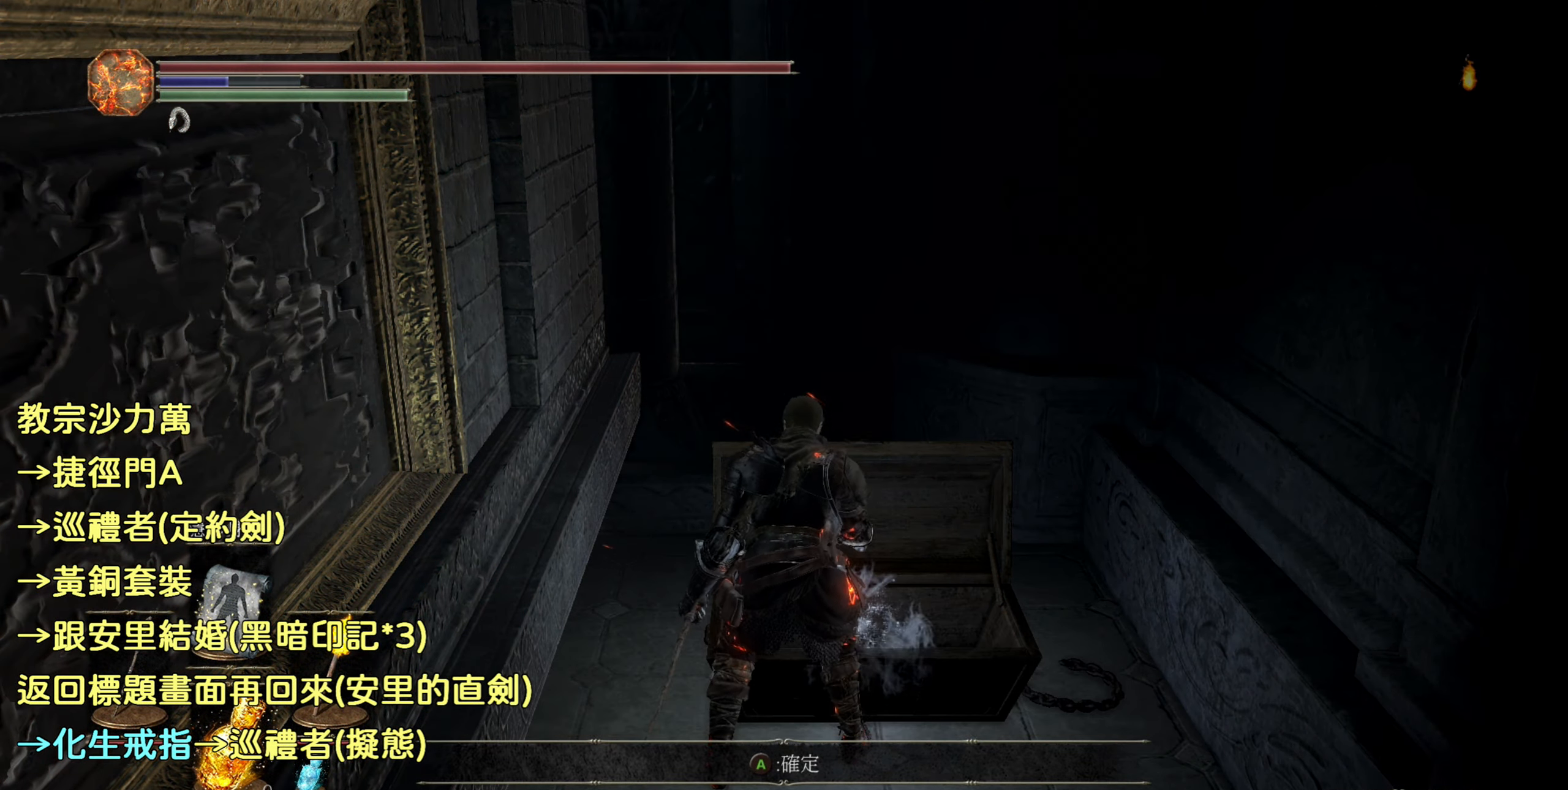
{"buttons": [], "left_stick": "center", "right_stick": "center", "events": [[317, "CROSS", "up"]]}
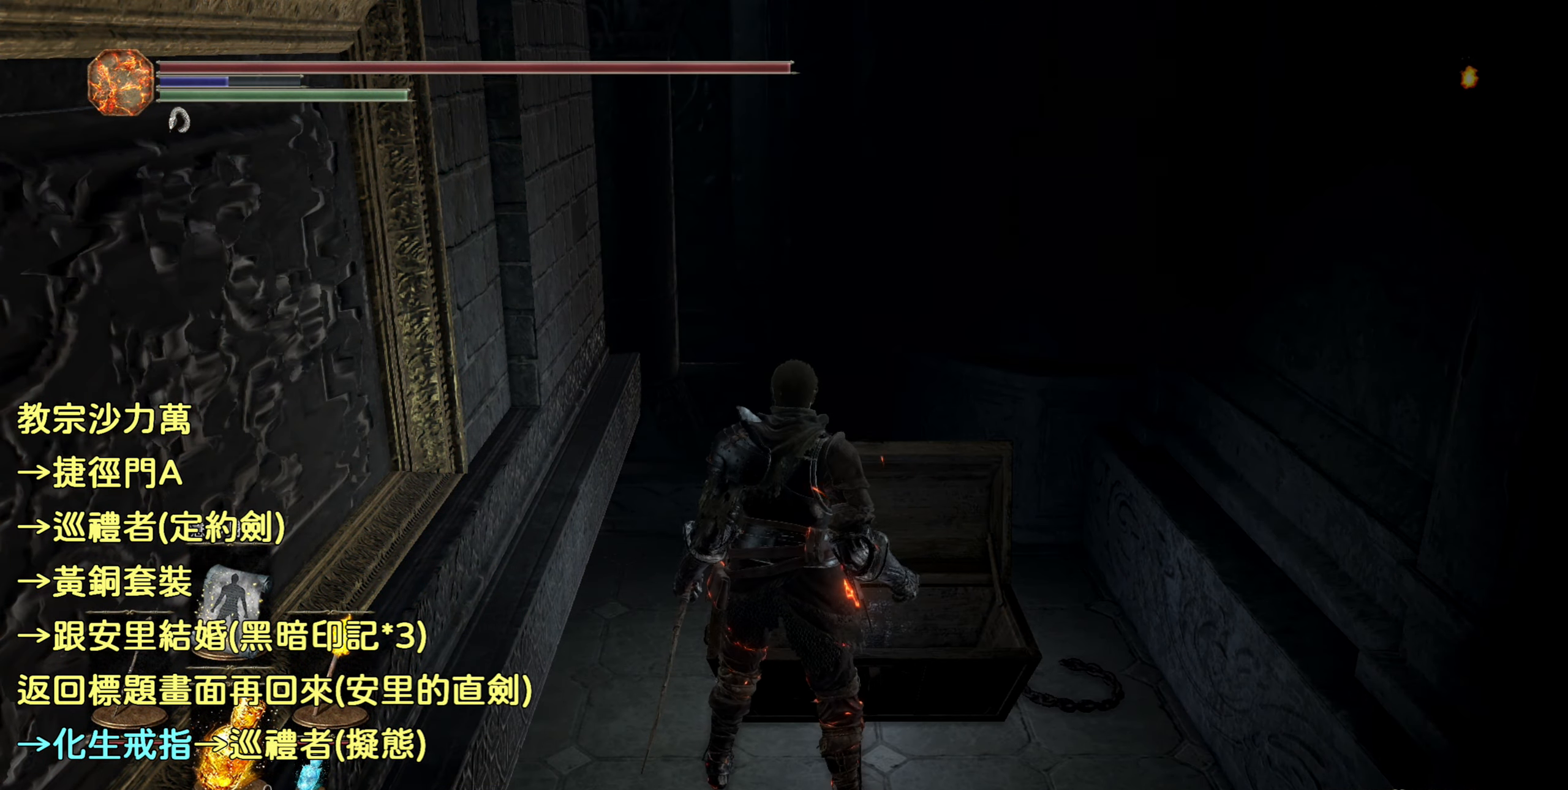
{"buttons": [], "left_stick": "center", "right_stick": "left", "events": [[150, "right_stick", "left"]]}
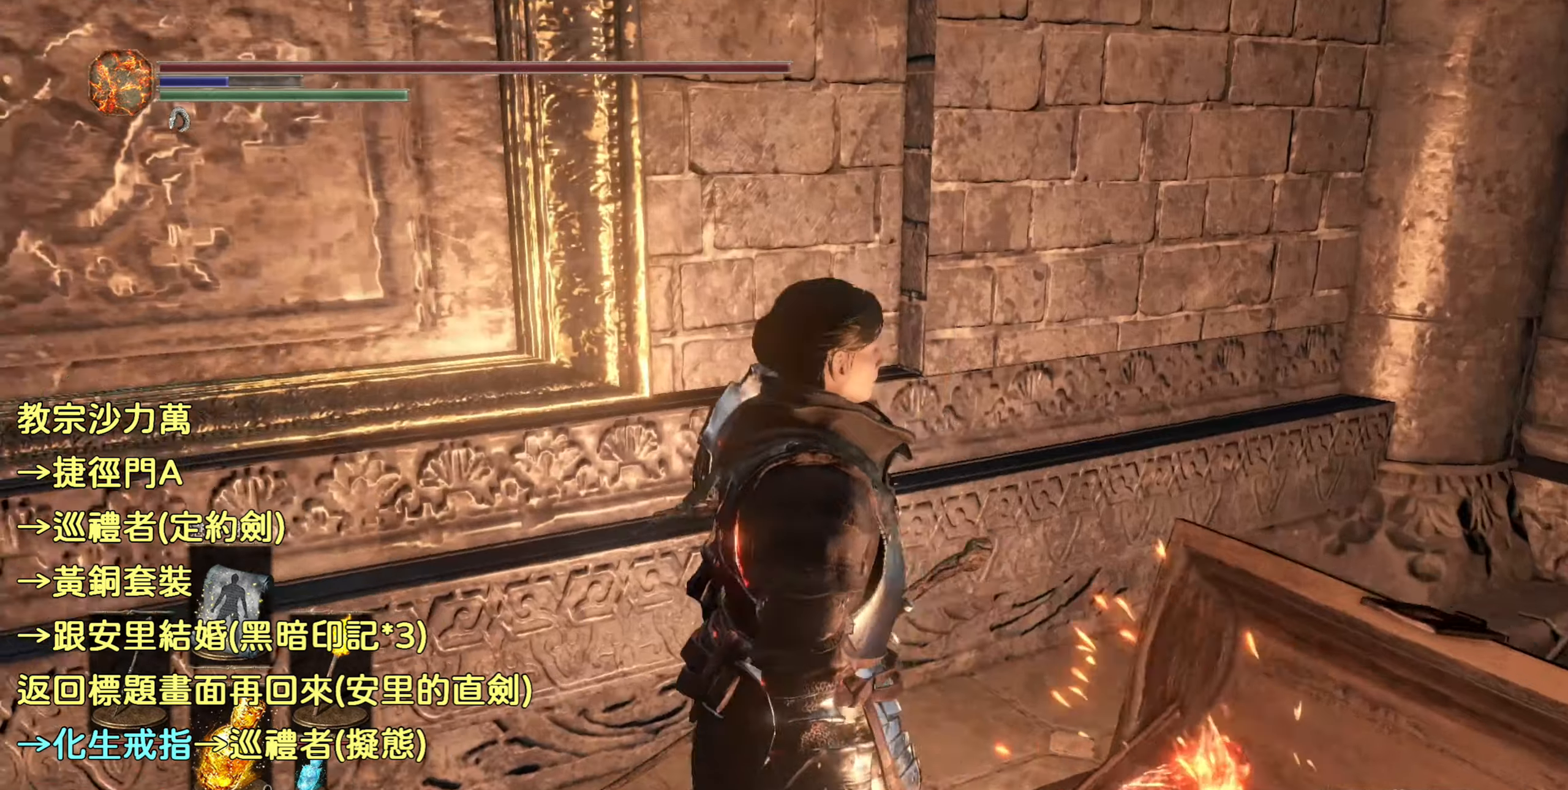
{"buttons": [], "left_stick": "center", "right_stick": "center", "events": [[450, "right_stick", "center"]]}
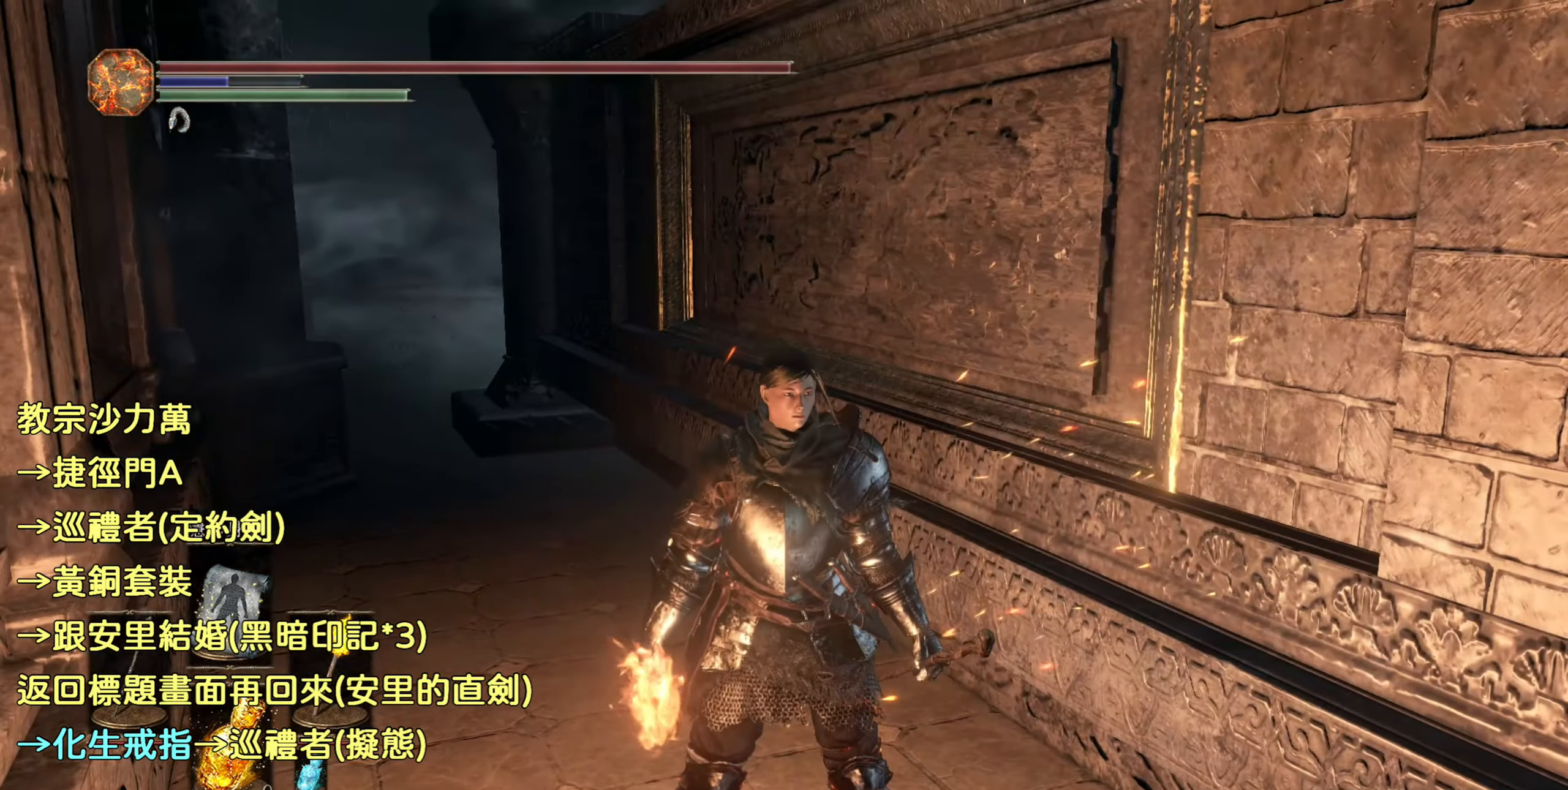
{"buttons": [], "left_stick": "center", "right_stick": "center", "events": [[67, "right_stick", "left"], [267, "right_stick", "center"]]}
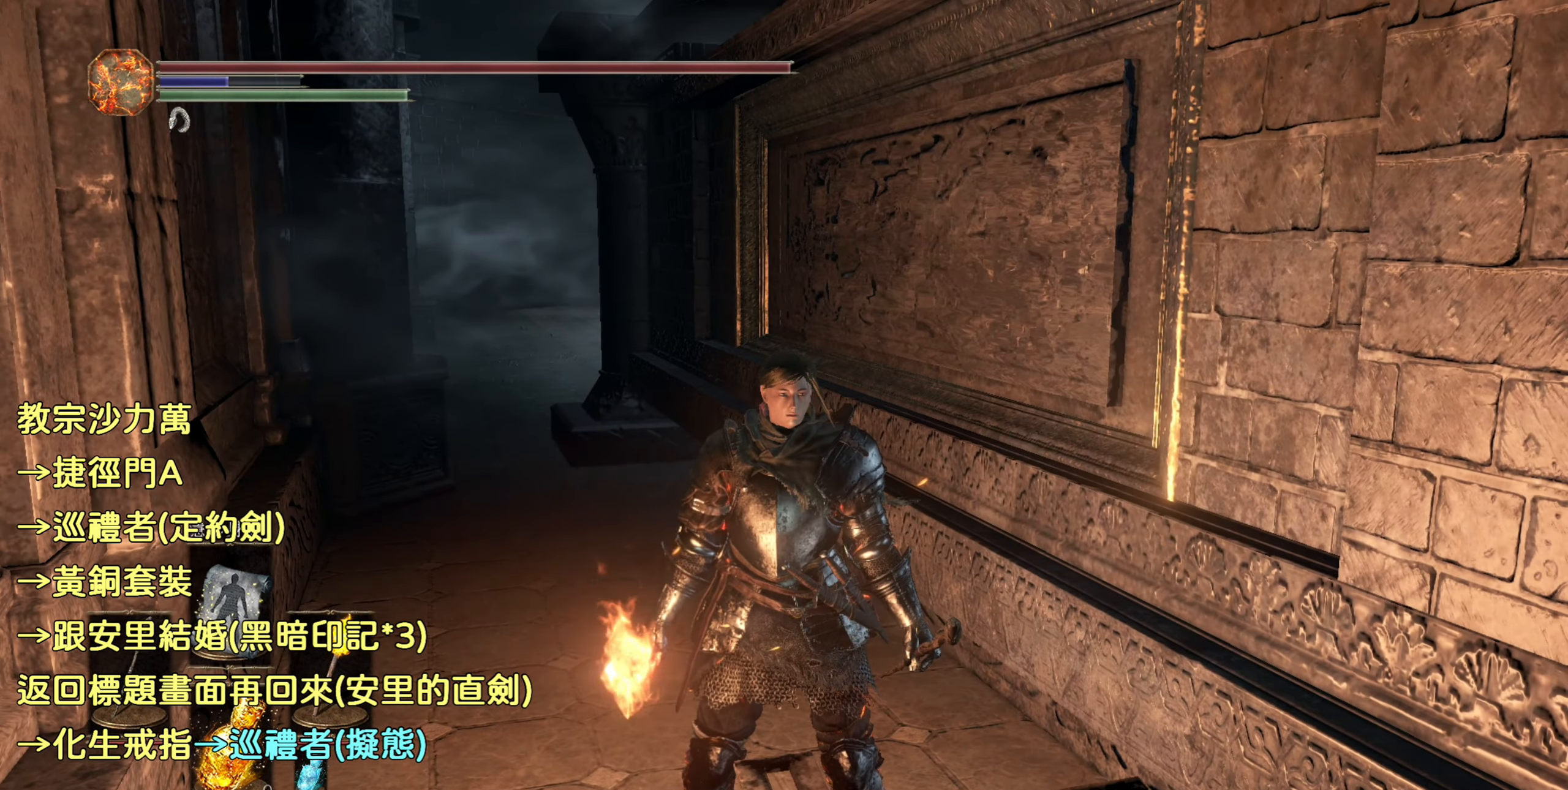
{"buttons": [], "left_stick": "center", "right_stick": "center", "events": [[100, "START", "down"], [234, "START", "up"]]}
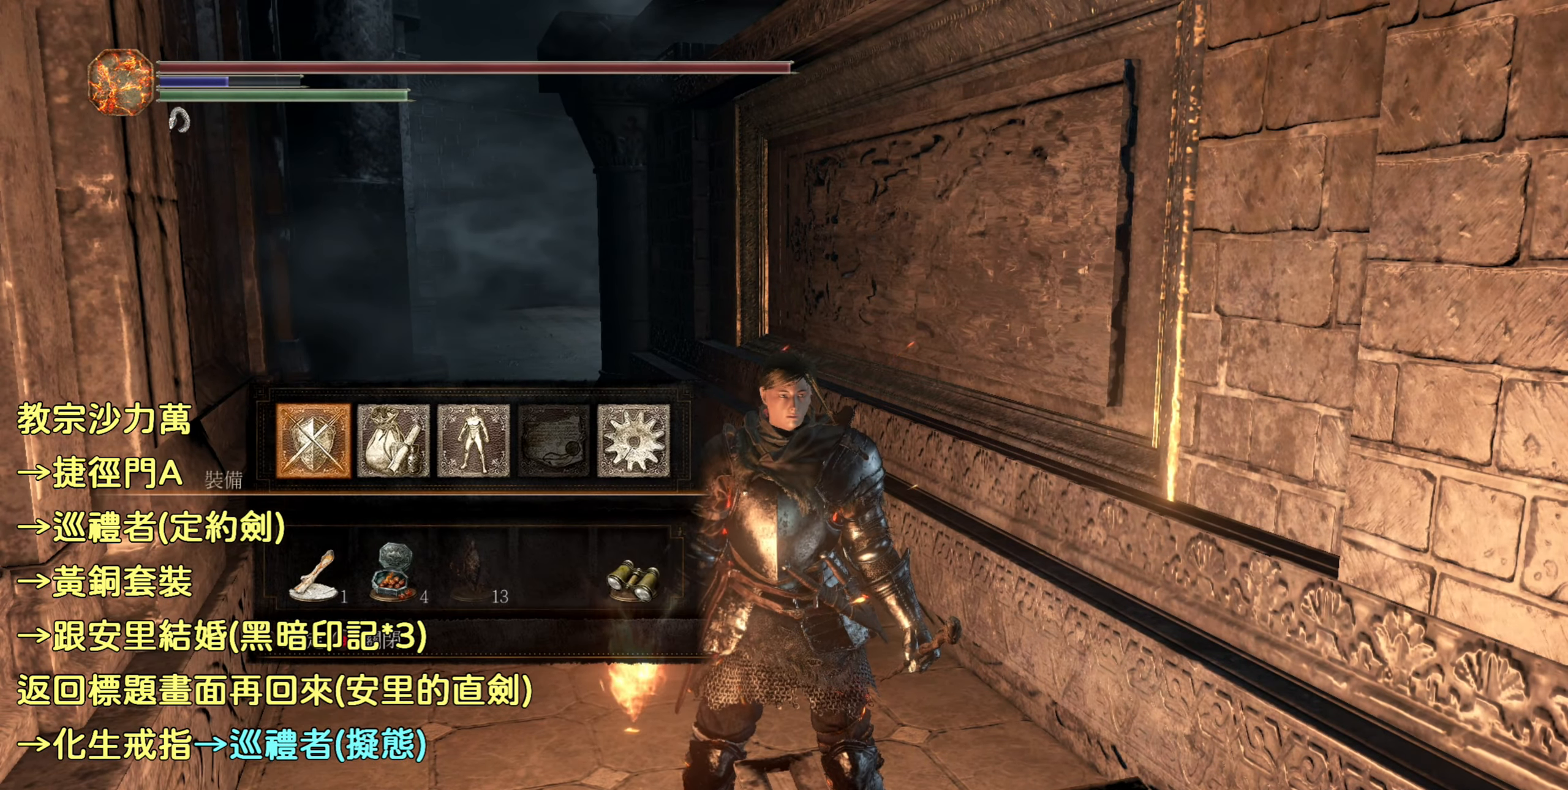
{"buttons": [], "left_stick": "center", "right_stick": "center", "events": [[17, "CROSS", "down"], [134, "CROSS", "up"]]}
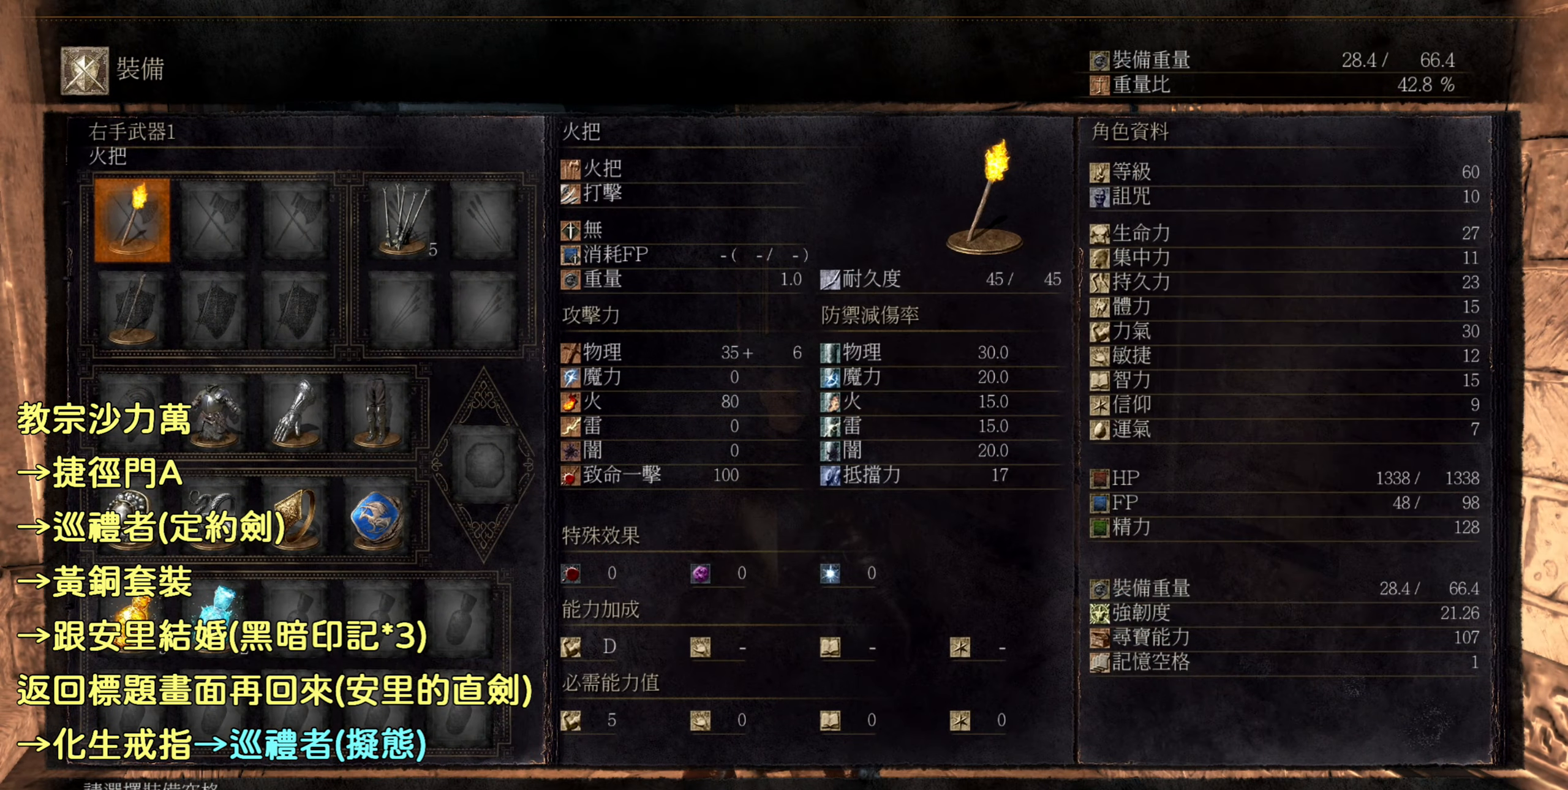
{"buttons": [], "left_stick": "center", "right_stick": "center", "events": [[200, "DPAD_DOWN", "down"], [284, "DPAD_DOWN", "up"], [400, "DPAD_DOWN", "down"], [484, "DPAD_DOWN", "up"]]}